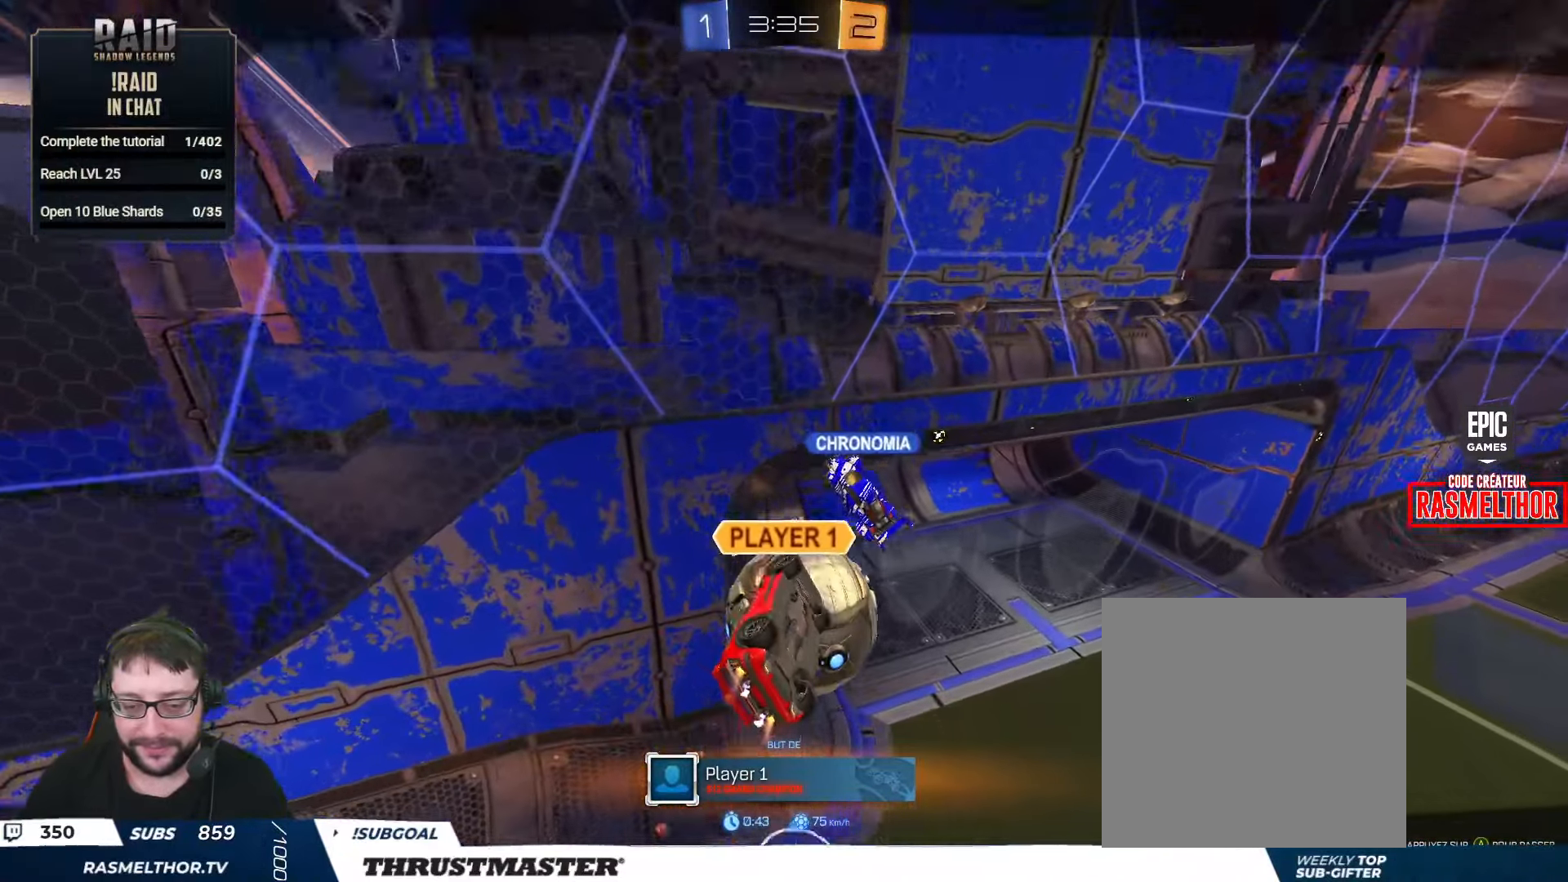
Gameplay with a controller (Xbox layout); each line is a JSON object with the inputs held at the frame after it. "events" lists button and stick changes between this image and that frame as [ms after this image, input, new state], when the widget could be followed in between.
{"buttons": [], "left_stick": "center", "right_stick": "center", "events": []}
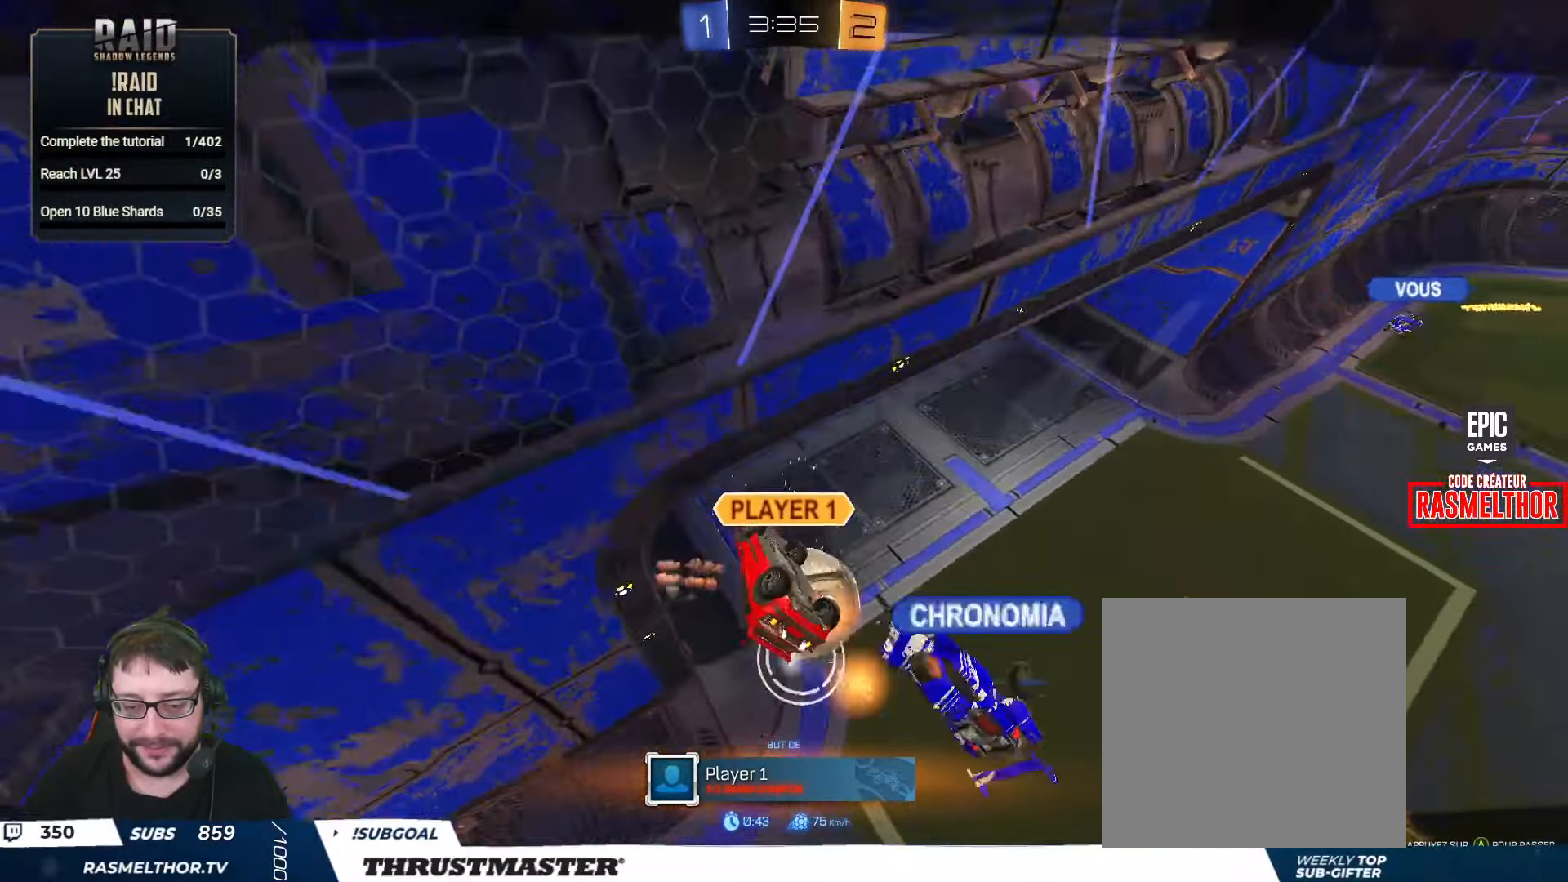
{"buttons": ["R2"], "left_stick": "center", "right_stick": "center", "events": [[317, "R2", "down"], [367, "A", "down"], [417, "A", "up"]]}
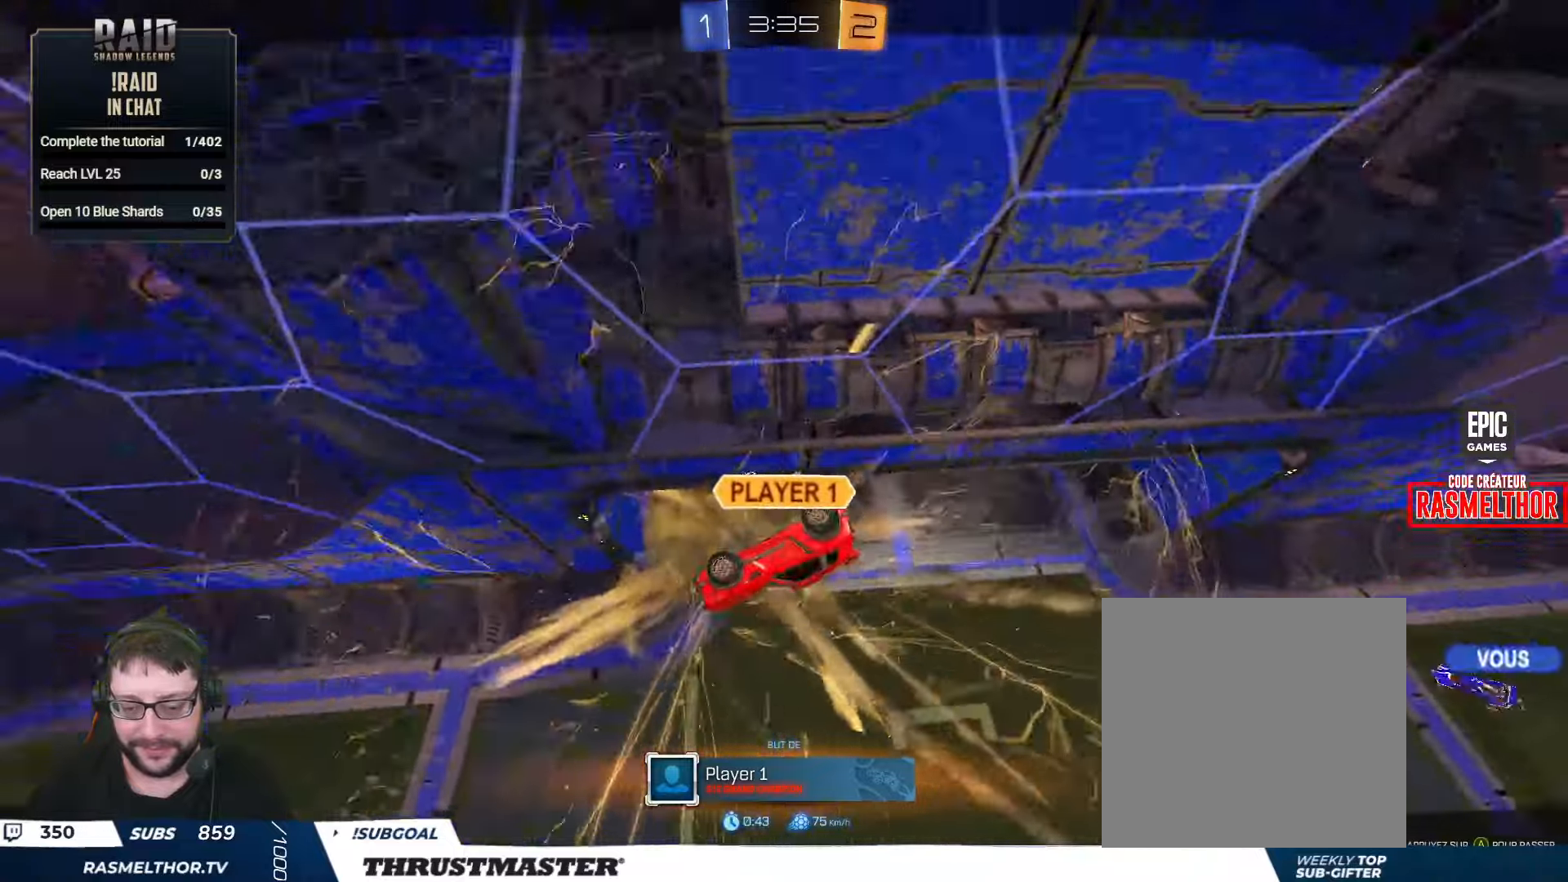
{"buttons": ["R2"], "left_stick": "center", "right_stick": "up-right", "events": [[117, "right_stick", "right"], [150, "left_stick", "left"], [233, "right_stick", "center"], [250, "left_stick", "center"], [300, "left_stick", "left"], [383, "left_stick", "center"], [500, "right_stick", "up-right"]]}
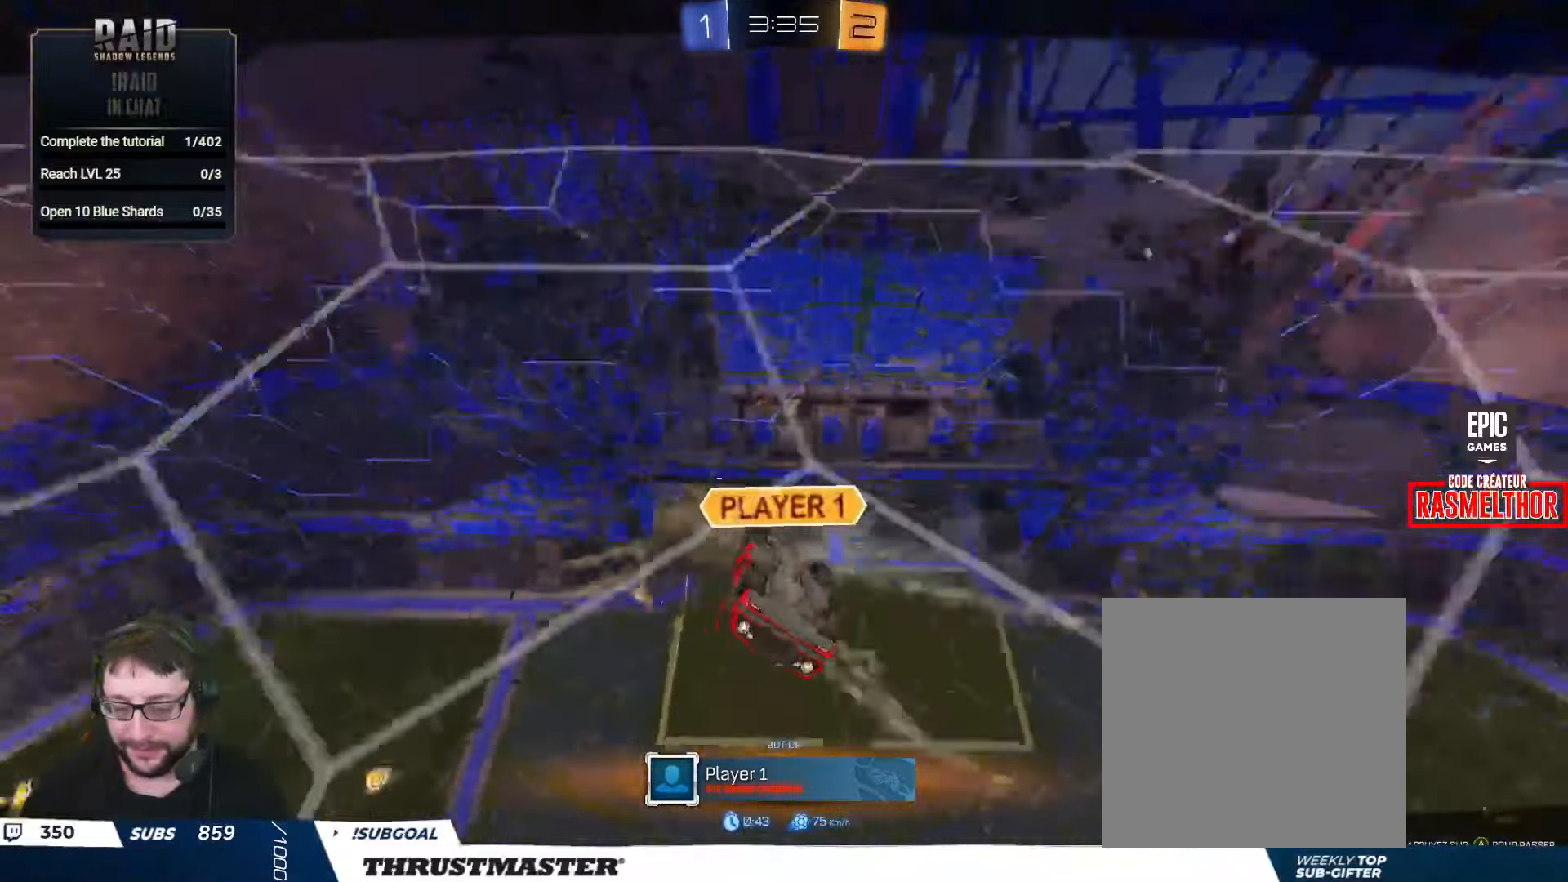
{"buttons": ["R2"], "left_stick": "center", "right_stick": "center", "events": [[67, "right_stick", "center"], [283, "B", "down"], [300, "Y", "down"], [383, "B", "up"], [400, "Y", "up"]]}
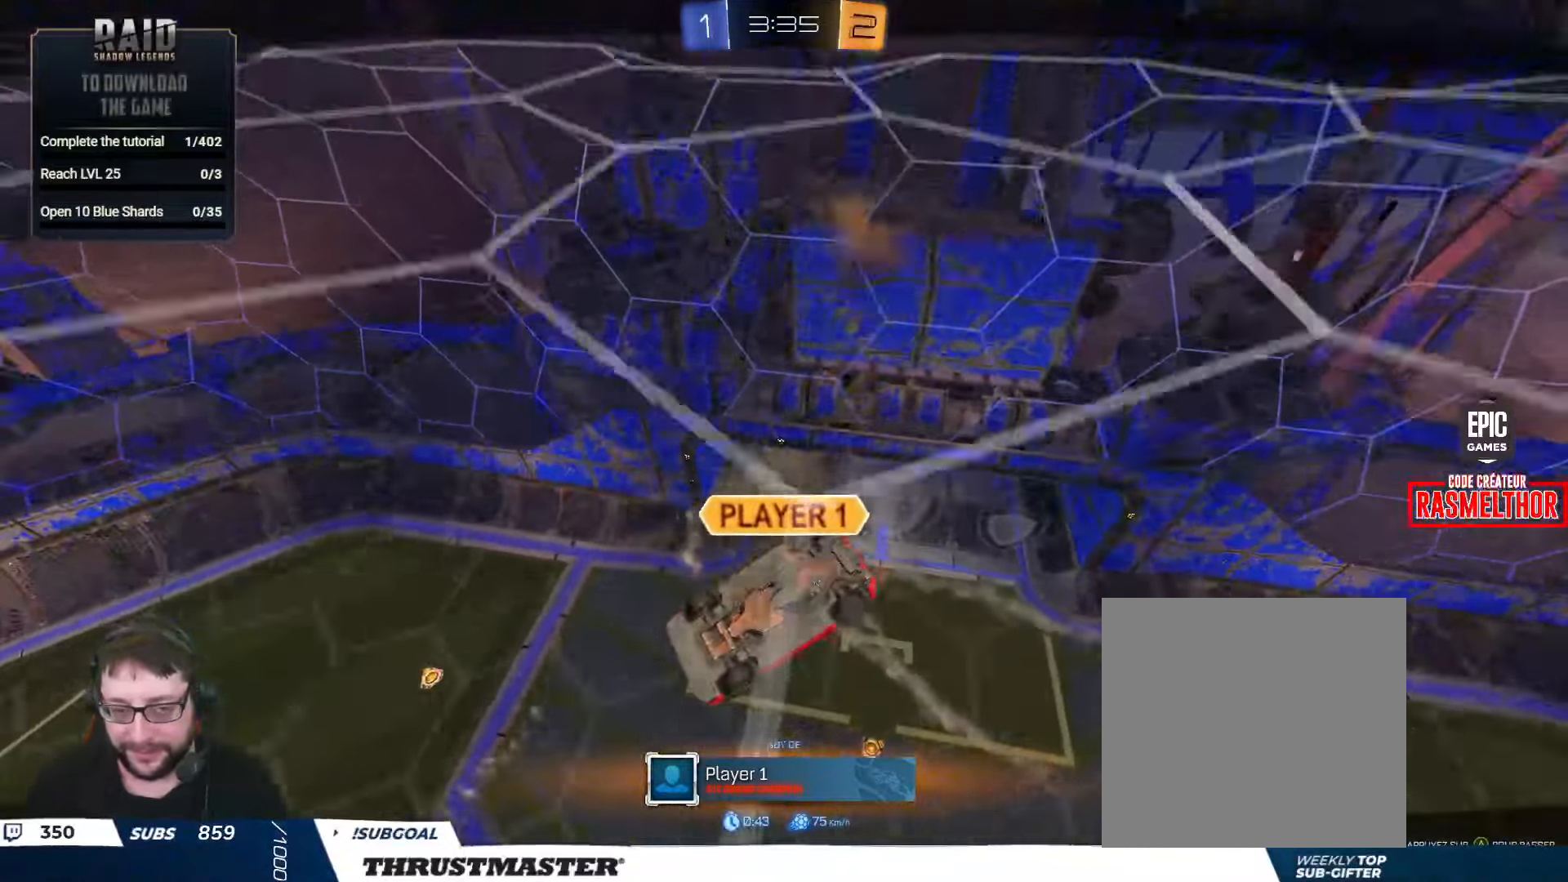
{"buttons": ["Y", "R2"], "left_stick": "center", "right_stick": "center", "events": [[100, "right_stick", "right"], [217, "right_stick", "center"], [383, "B", "down"], [400, "Y", "down"], [500, "B", "up"]]}
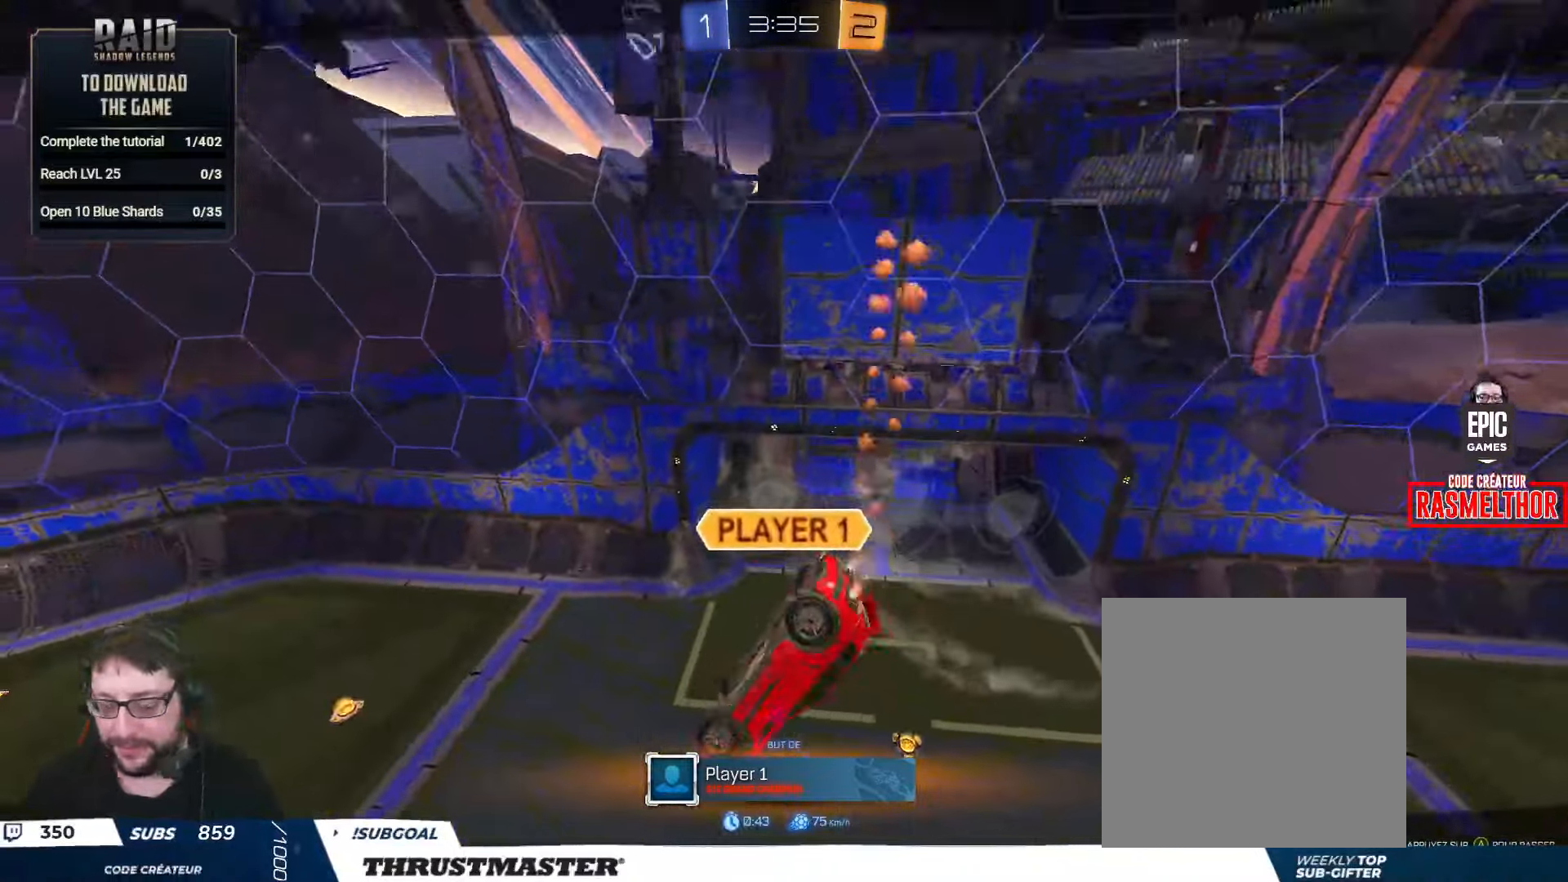
{"buttons": ["R2"], "left_stick": "center", "right_stick": "center", "events": [[17, "Y", "up"], [183, "R2", "up"], [200, "left_stick", "left"], [283, "right_stick", "right"], [317, "left_stick", "center"], [400, "right_stick", "center"], [483, "R2", "down"]]}
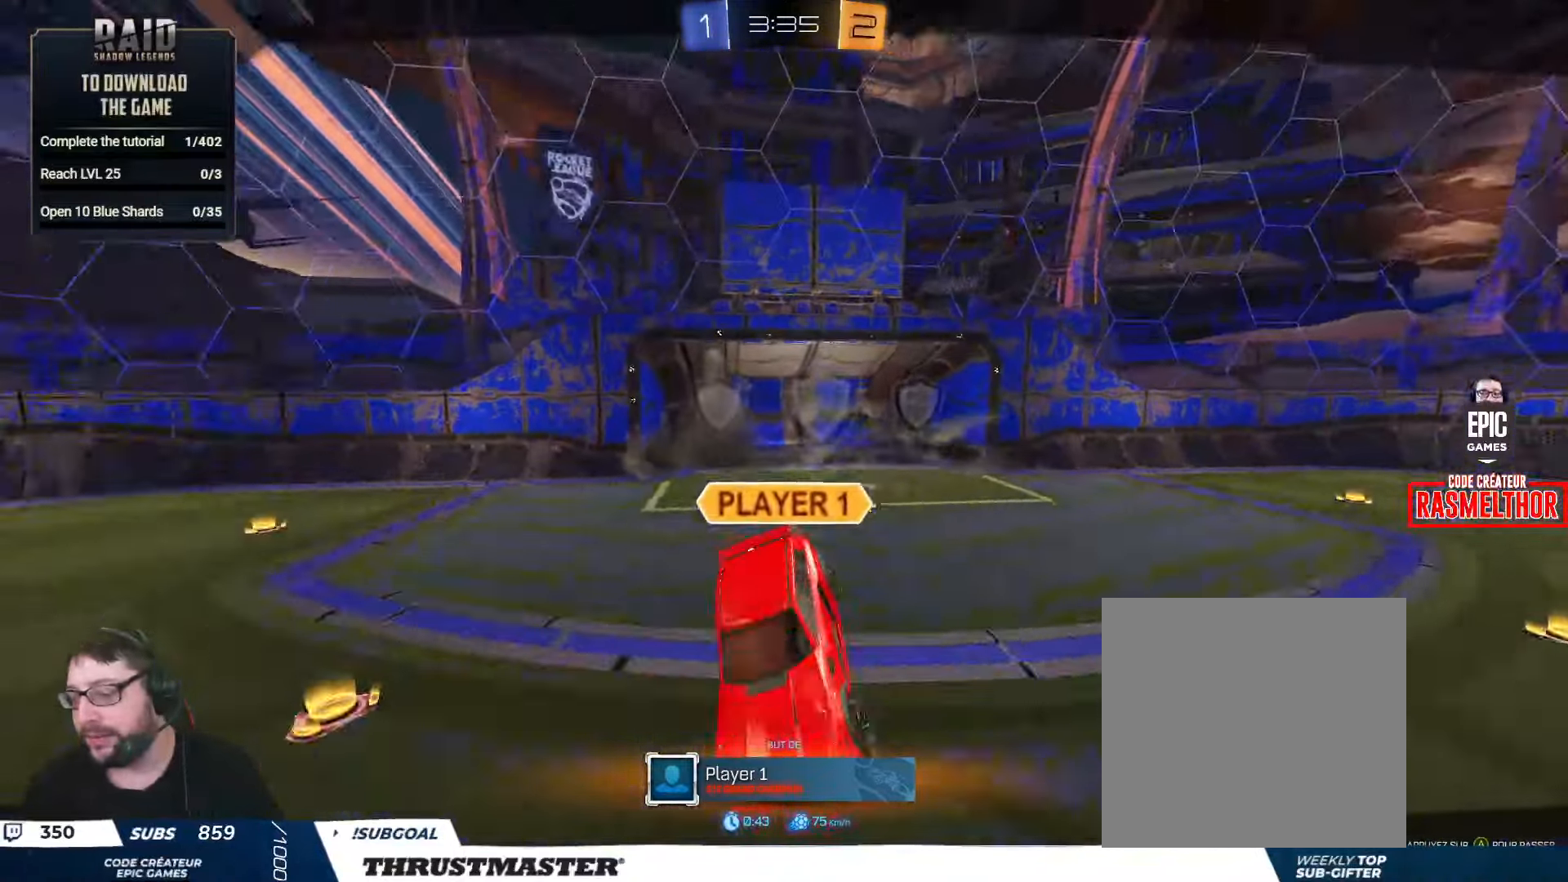
{"buttons": ["R2"], "left_stick": "center", "right_stick": "center", "events": [[133, "R2", "up"], [267, "R2", "down"], [350, "R2", "up"], [483, "R2", "down"]]}
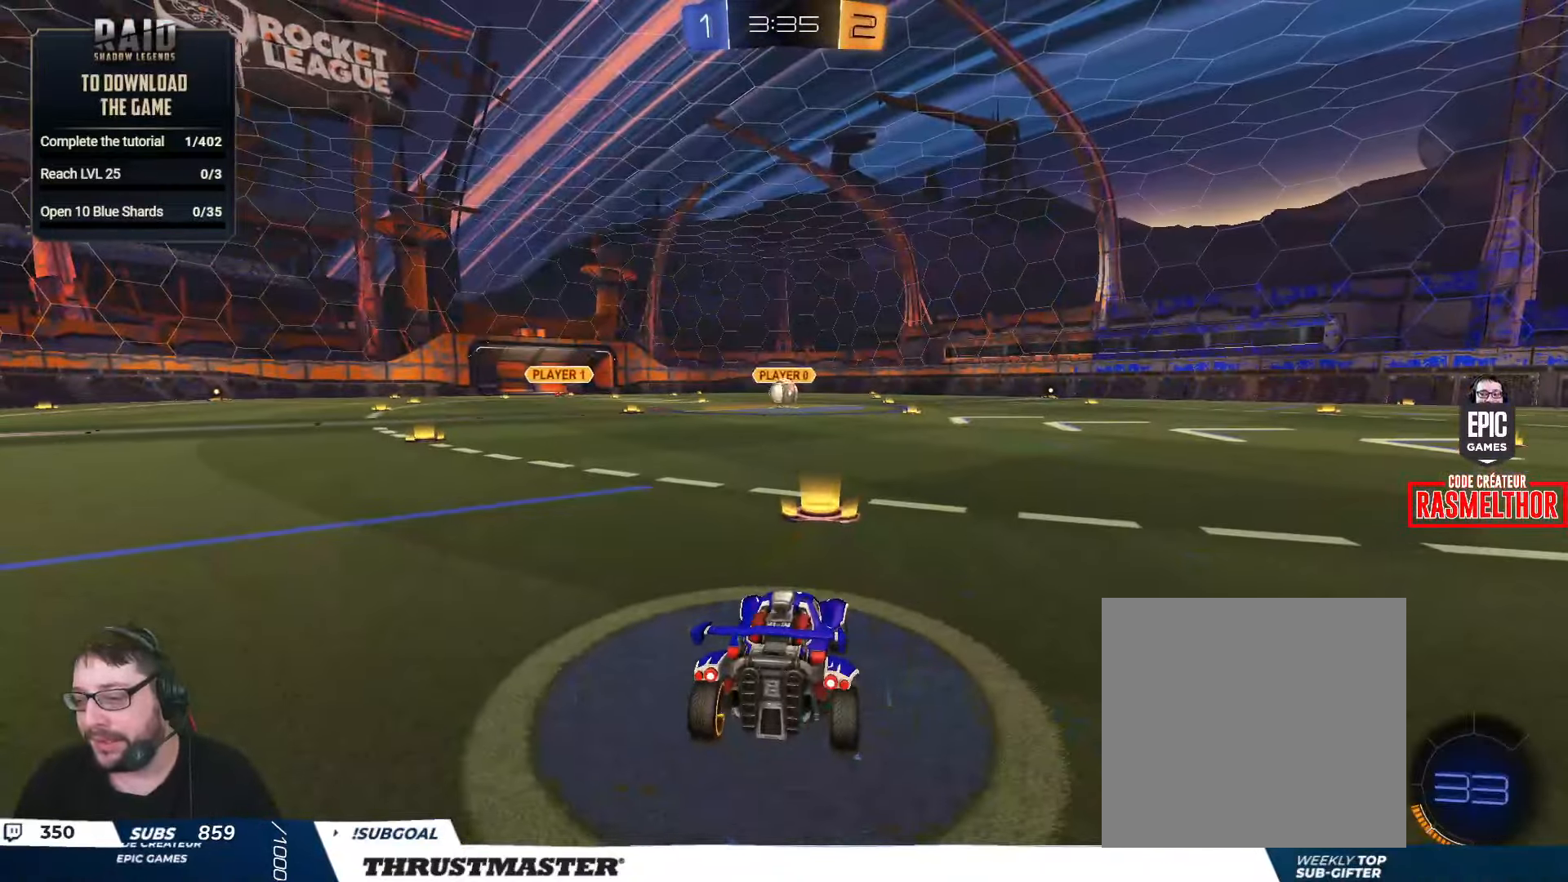
{"buttons": ["R2"], "left_stick": "center", "right_stick": "center", "events": []}
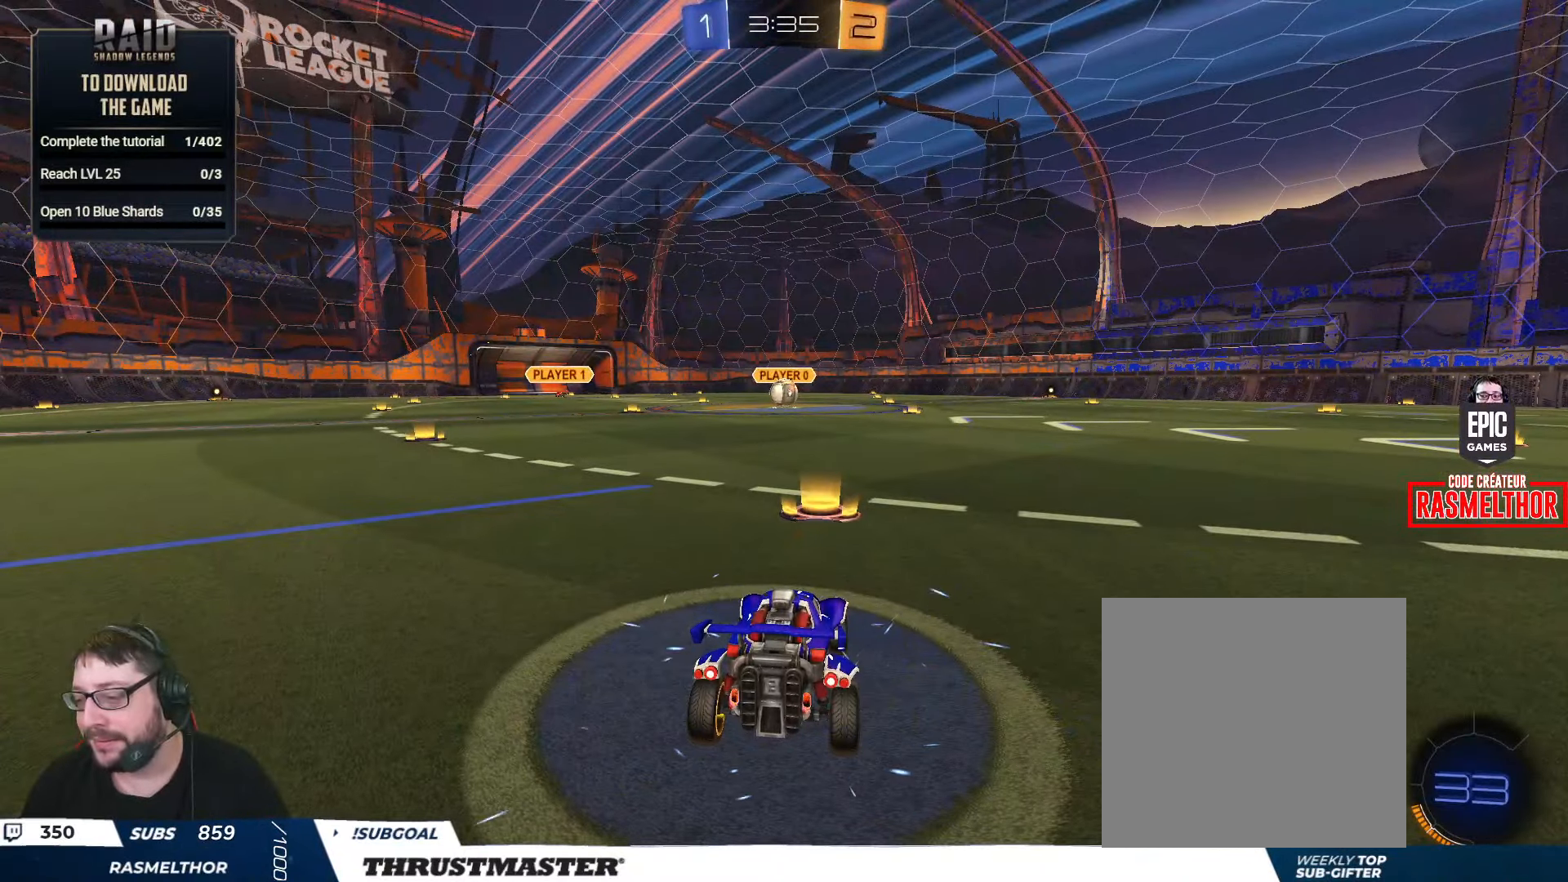
{"buttons": ["B", "R2"], "left_stick": "center", "right_stick": "center", "events": [[300, "B", "down"], [317, "Y", "down"], [450, "Y", "up"]]}
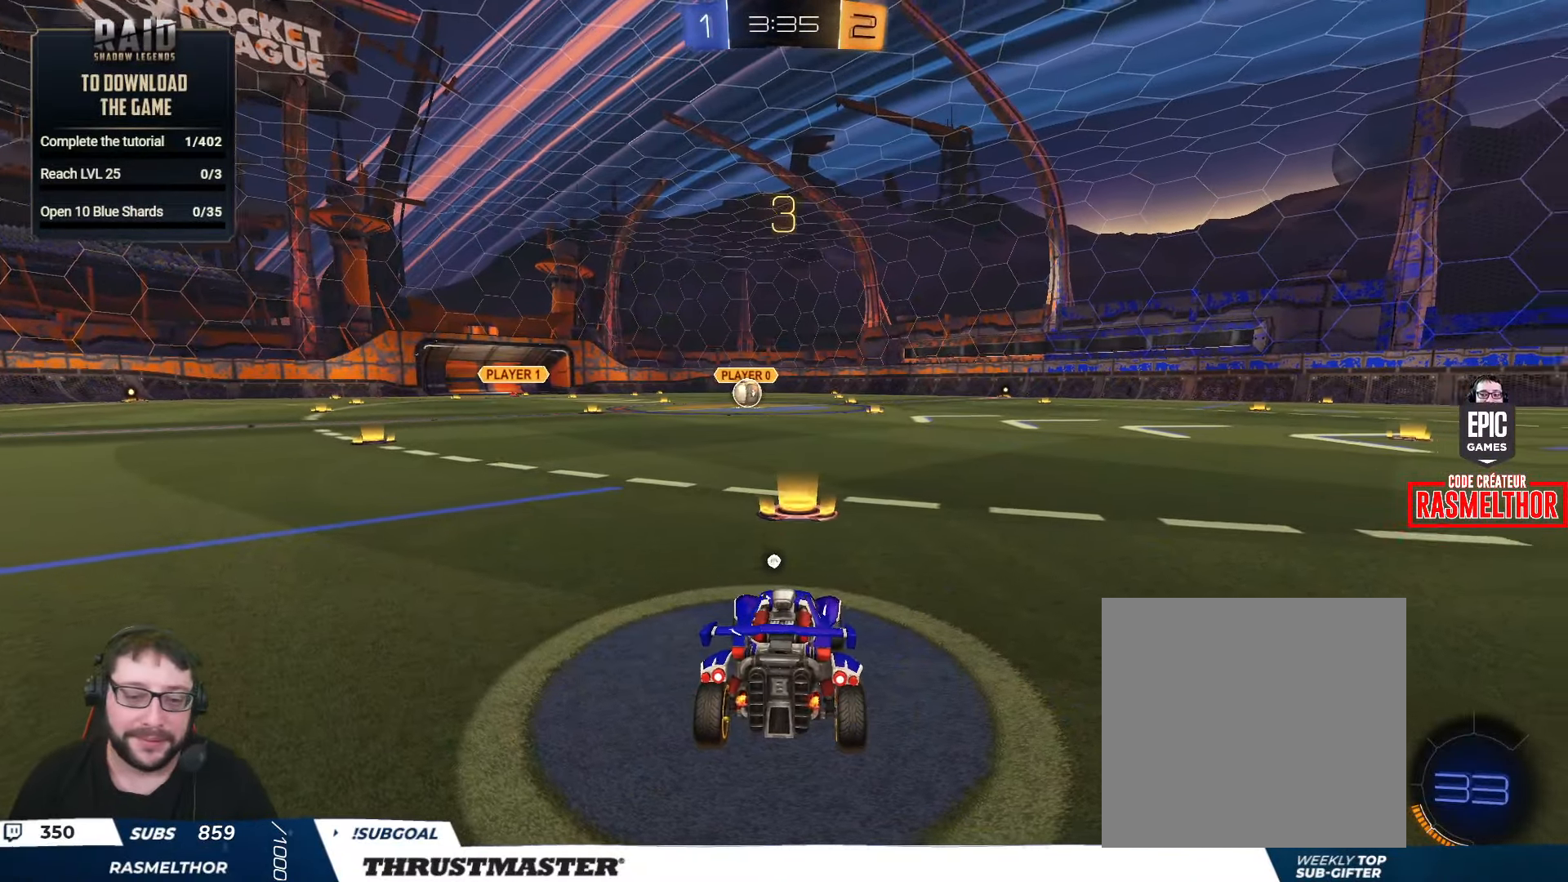
{"buttons": ["R2"], "left_stick": "center", "right_stick": "center", "events": [[67, "Y", "down"], [133, "B", "up"], [167, "Y", "up"], [333, "left_stick", "left"], [350, "right_stick", "right"], [417, "right_stick", "center"], [433, "left_stick", "center"]]}
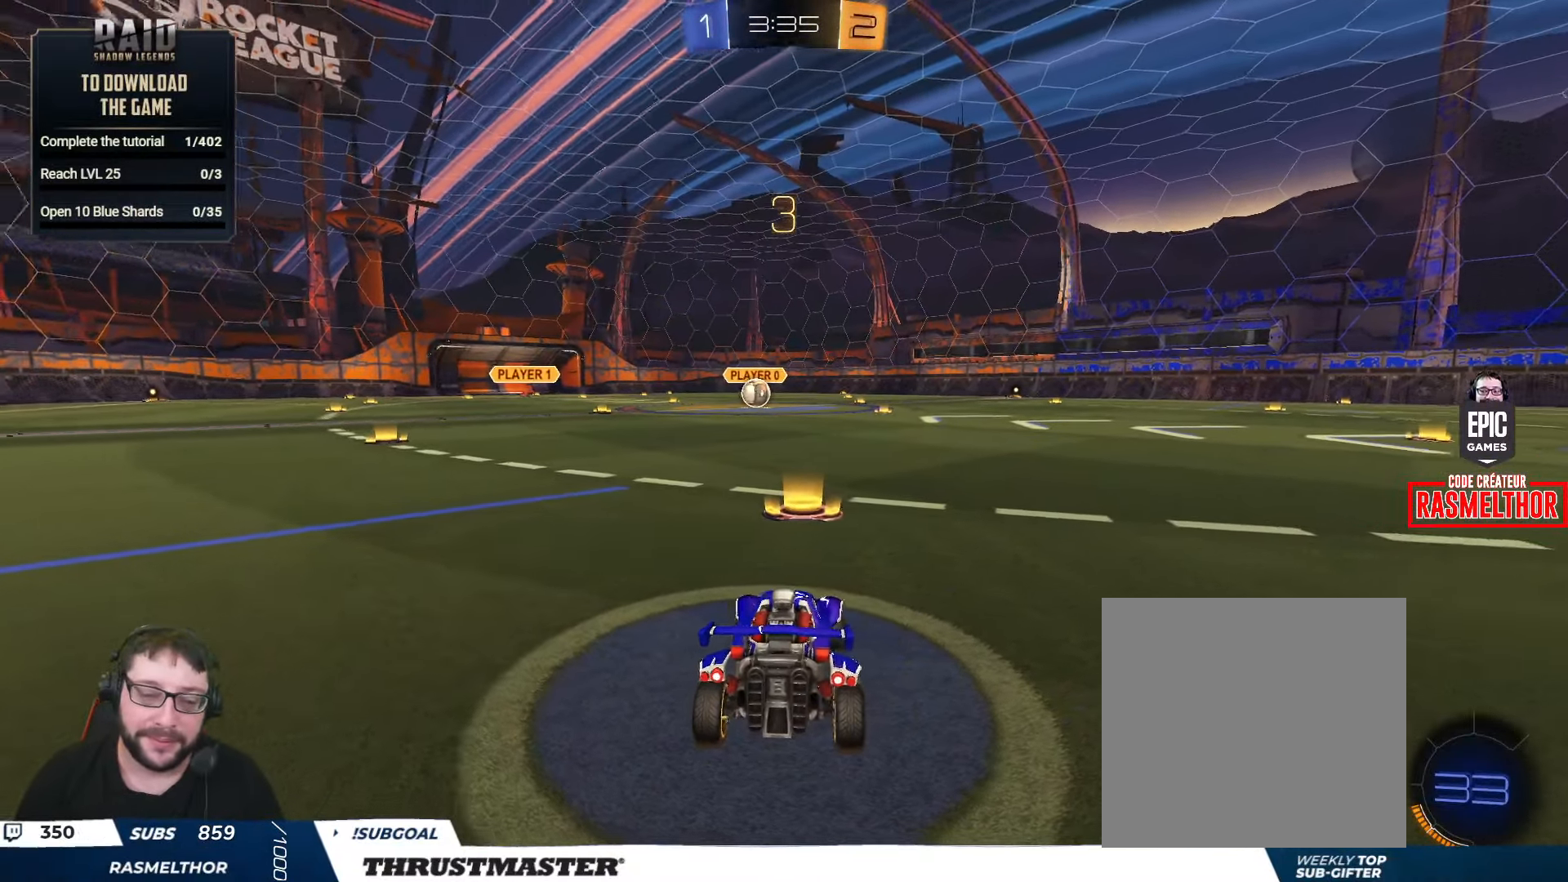
{"buttons": ["R2"], "left_stick": "center", "right_stick": "center", "events": []}
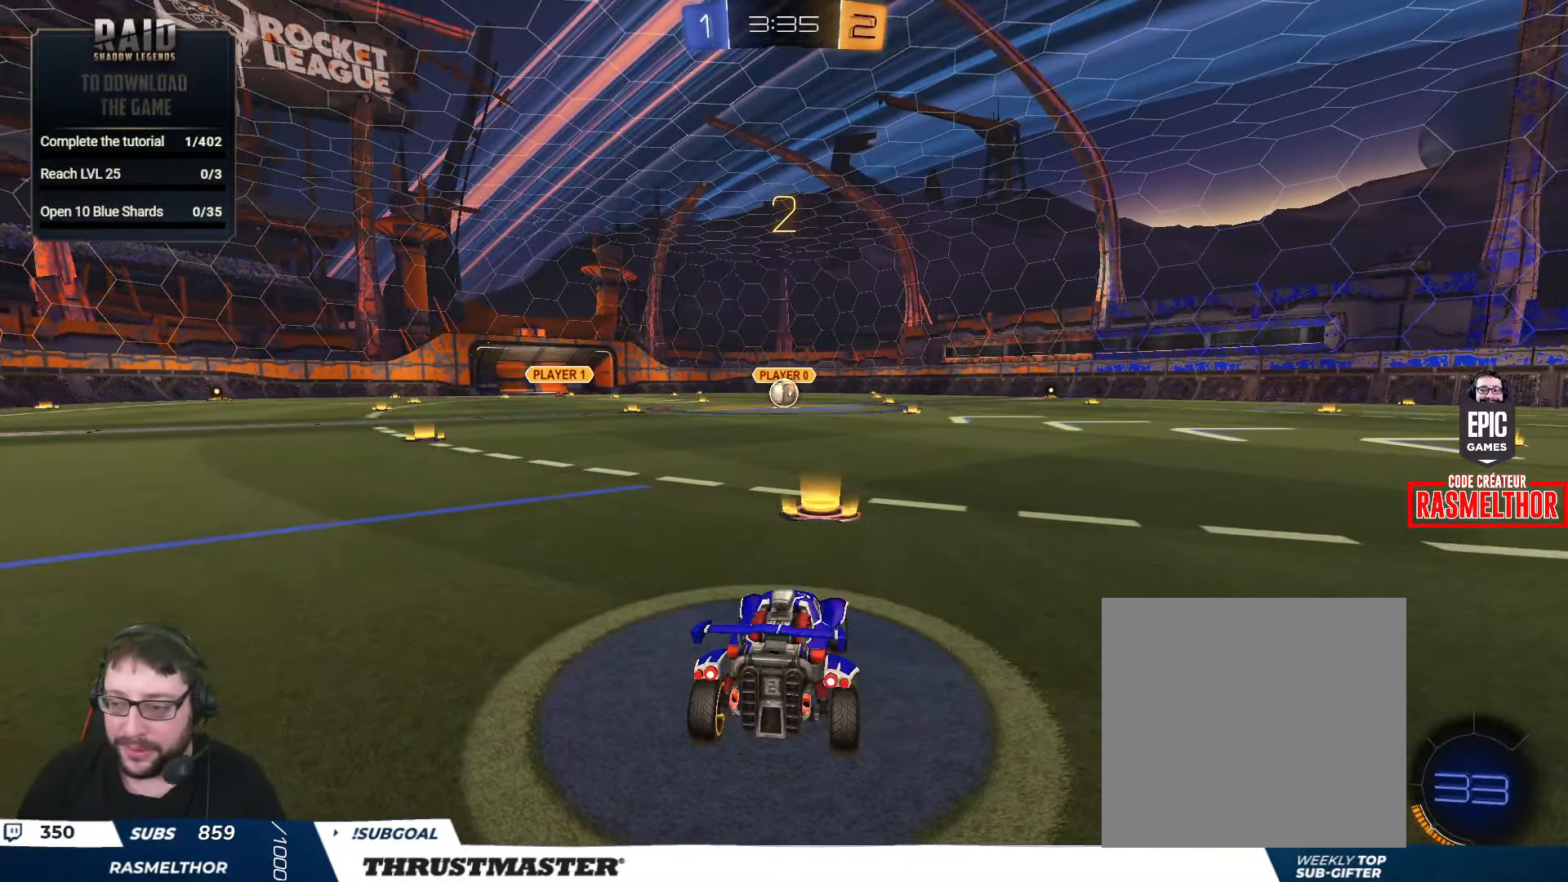
{"buttons": ["B", "R2"], "left_stick": "center", "right_stick": "center", "events": [[17, "B", "down"]]}
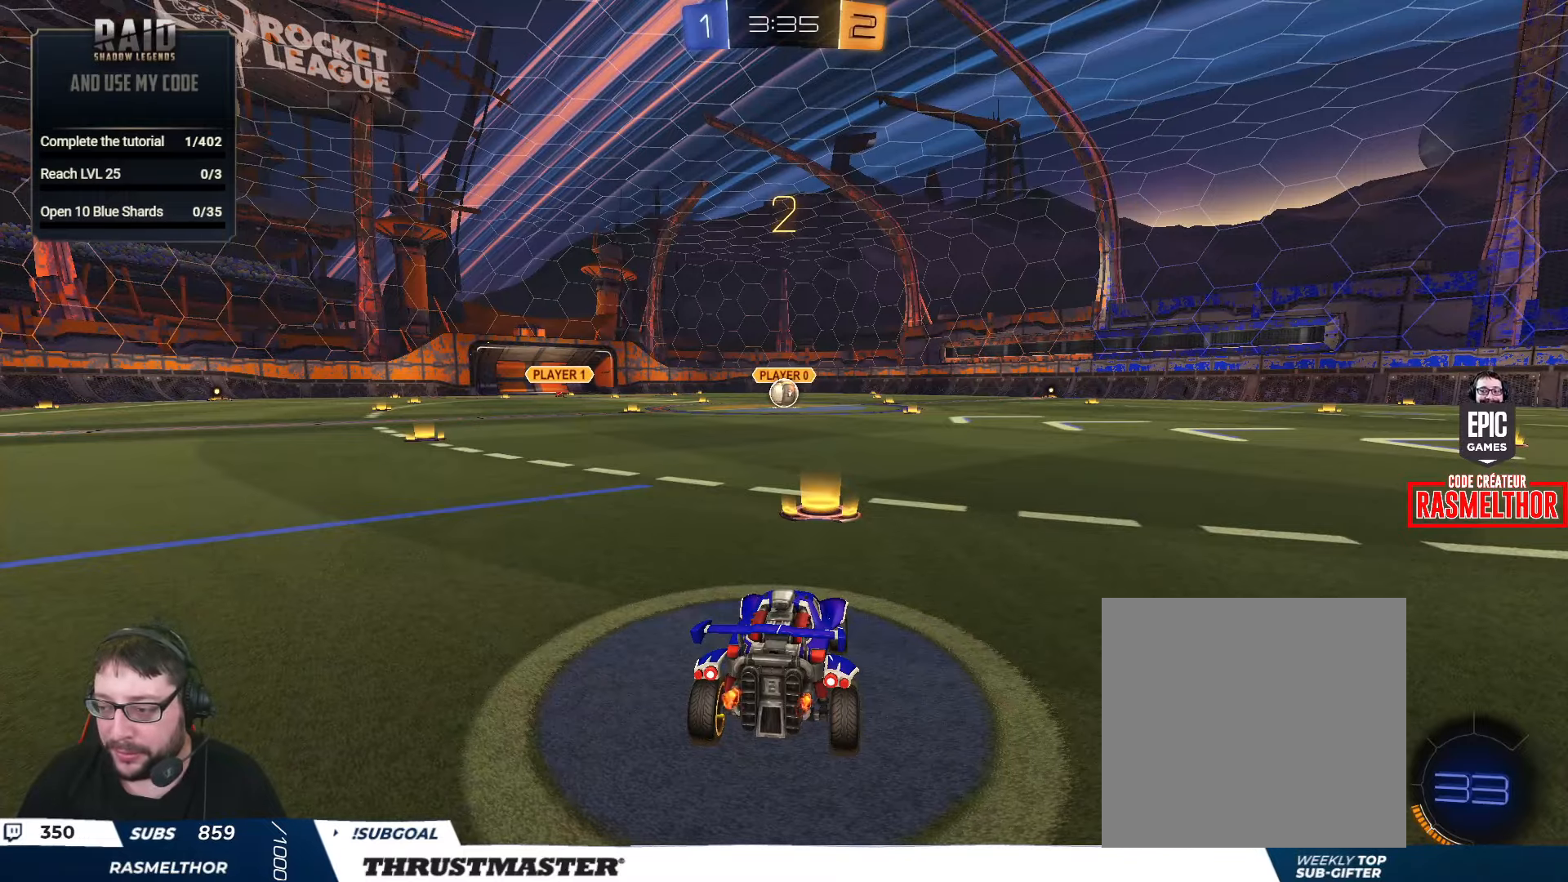
{"buttons": ["B", "R2"], "left_stick": "center", "right_stick": "center", "events": []}
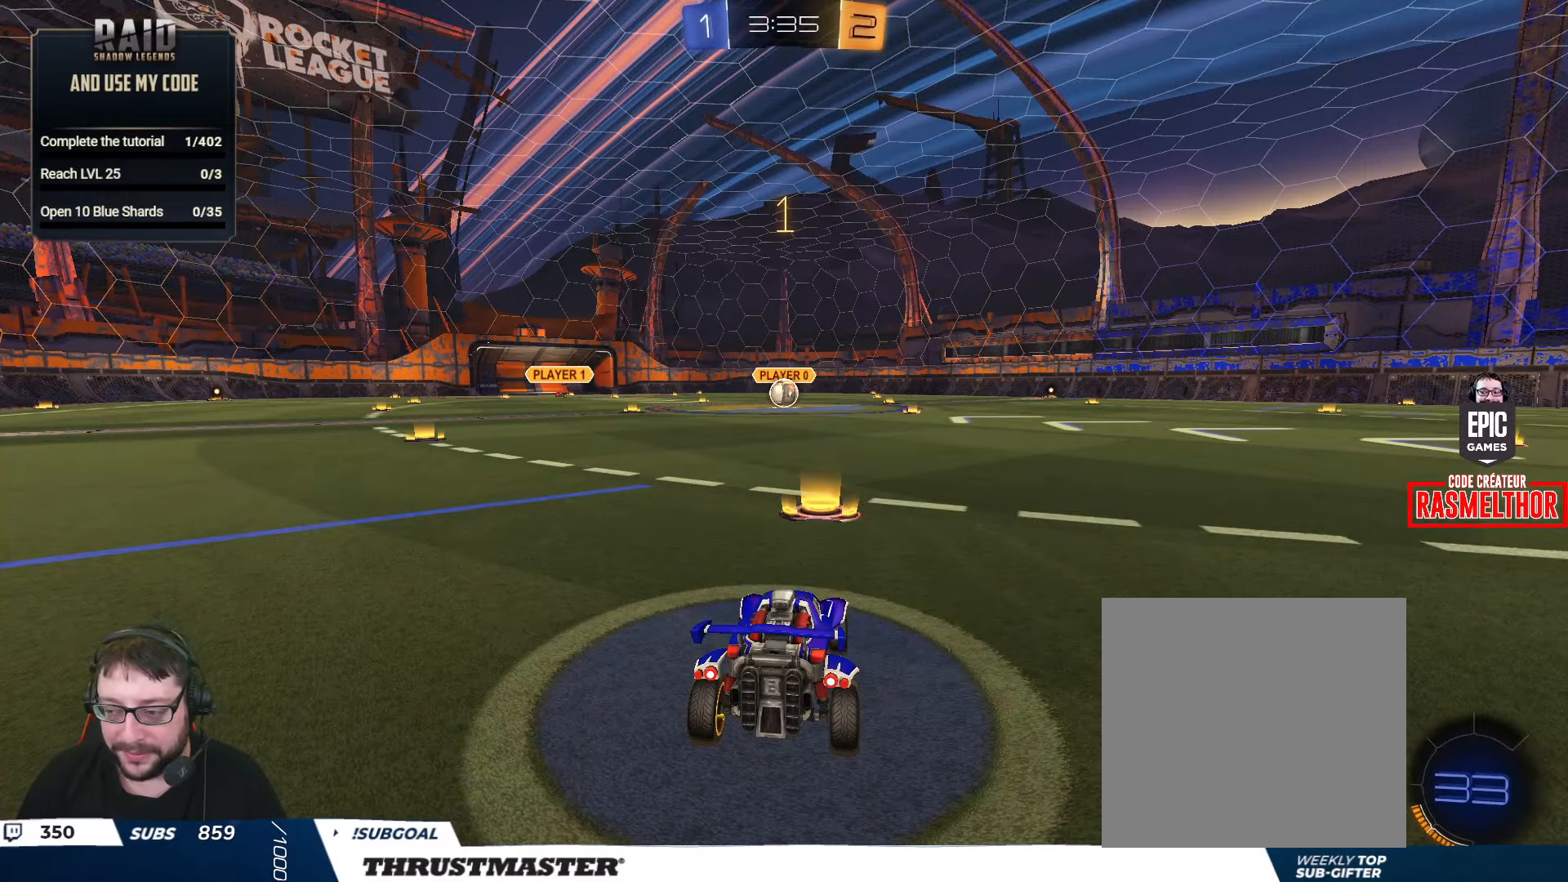
{"buttons": ["B", "R2"], "left_stick": "center", "right_stick": "center", "events": []}
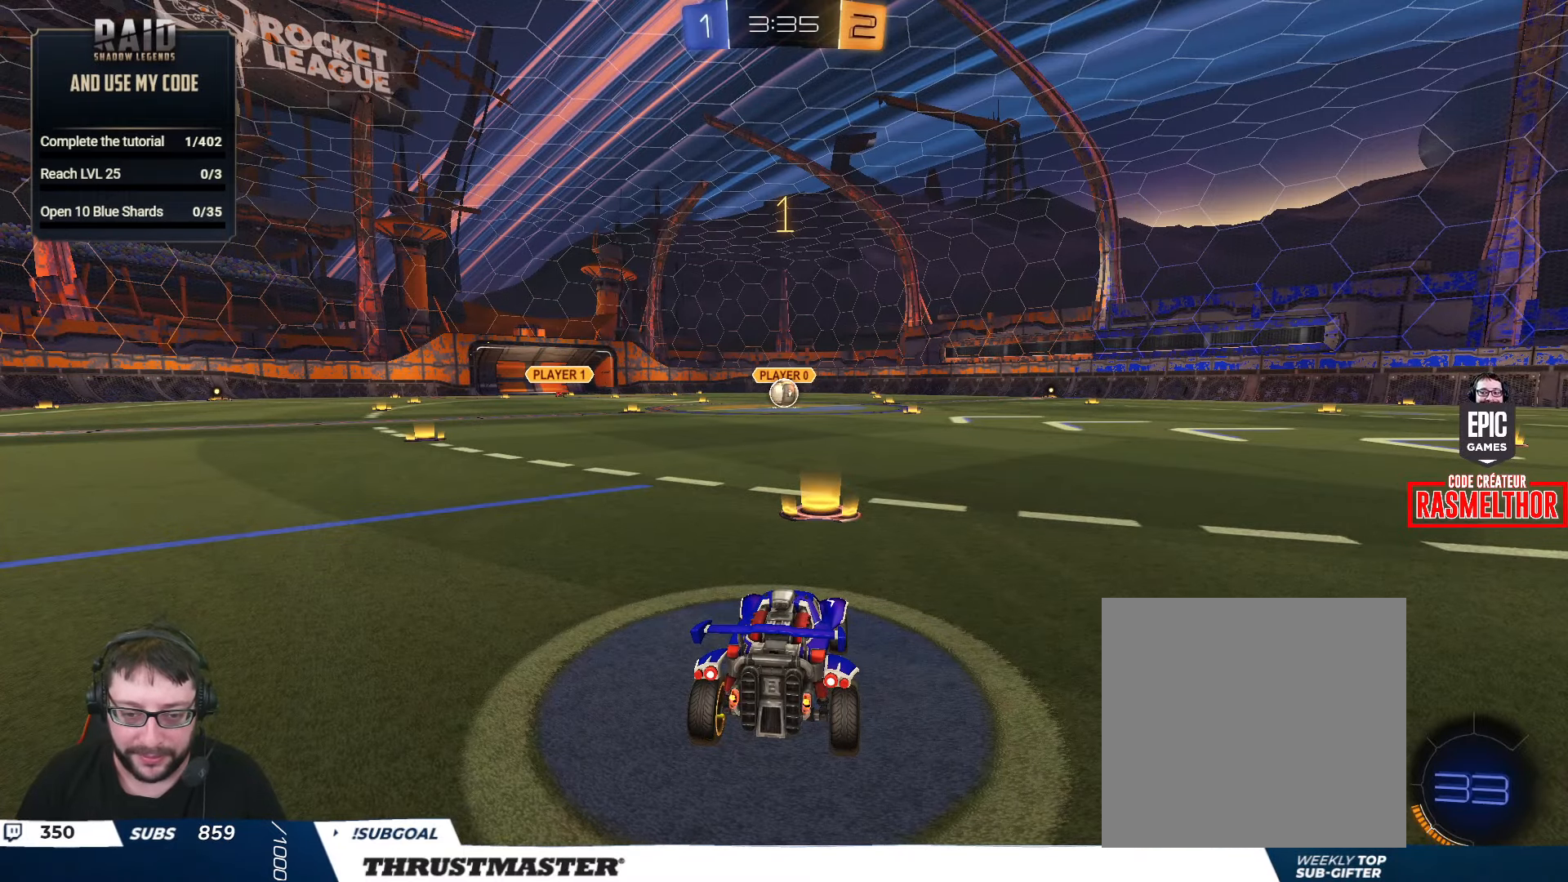
{"buttons": ["A", "B", "L2", "R2"], "left_stick": "up-left", "right_stick": "center", "events": [[317, "left_stick", "right"], [334, "A", "down"], [400, "L2", "down"], [417, "A", "up"], [434, "left_stick", "up-left"], [467, "A", "down"]]}
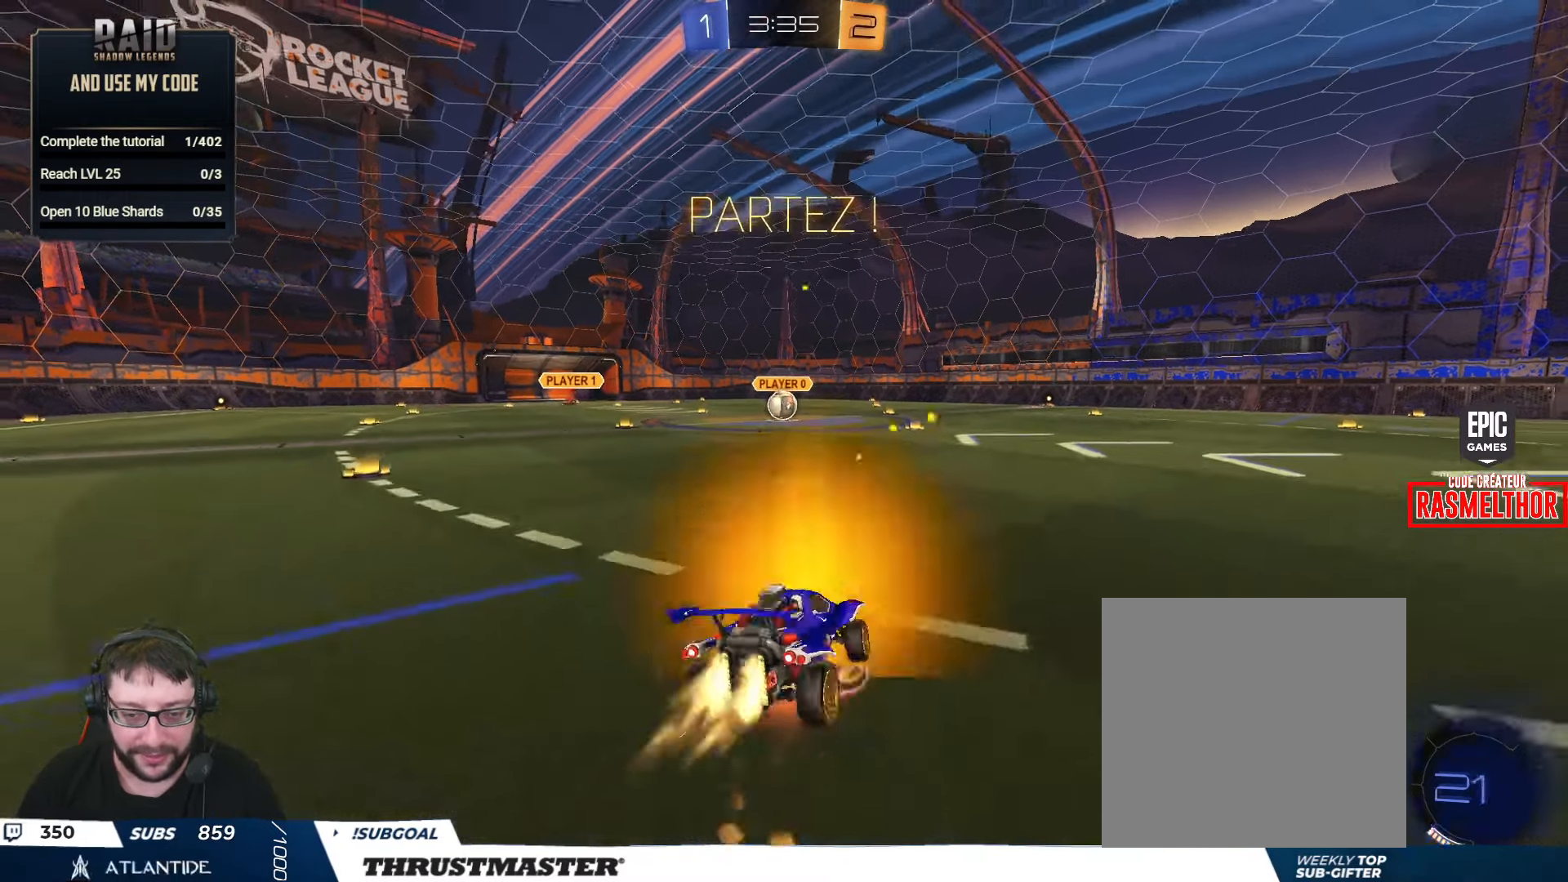
{"buttons": ["L2", "R2"], "left_stick": "left", "right_stick": "center", "events": [[34, "L3", "down"], [34, "left_stick", "down-left"], [50, "A", "up"], [67, "Y", "down"], [84, "L3", "up"], [84, "left_stick", "down"], [134, "L3", "down"], [234, "Y", "up"], [317, "left_stick", "left"], [367, "L3", "up"], [467, "B", "up"]]}
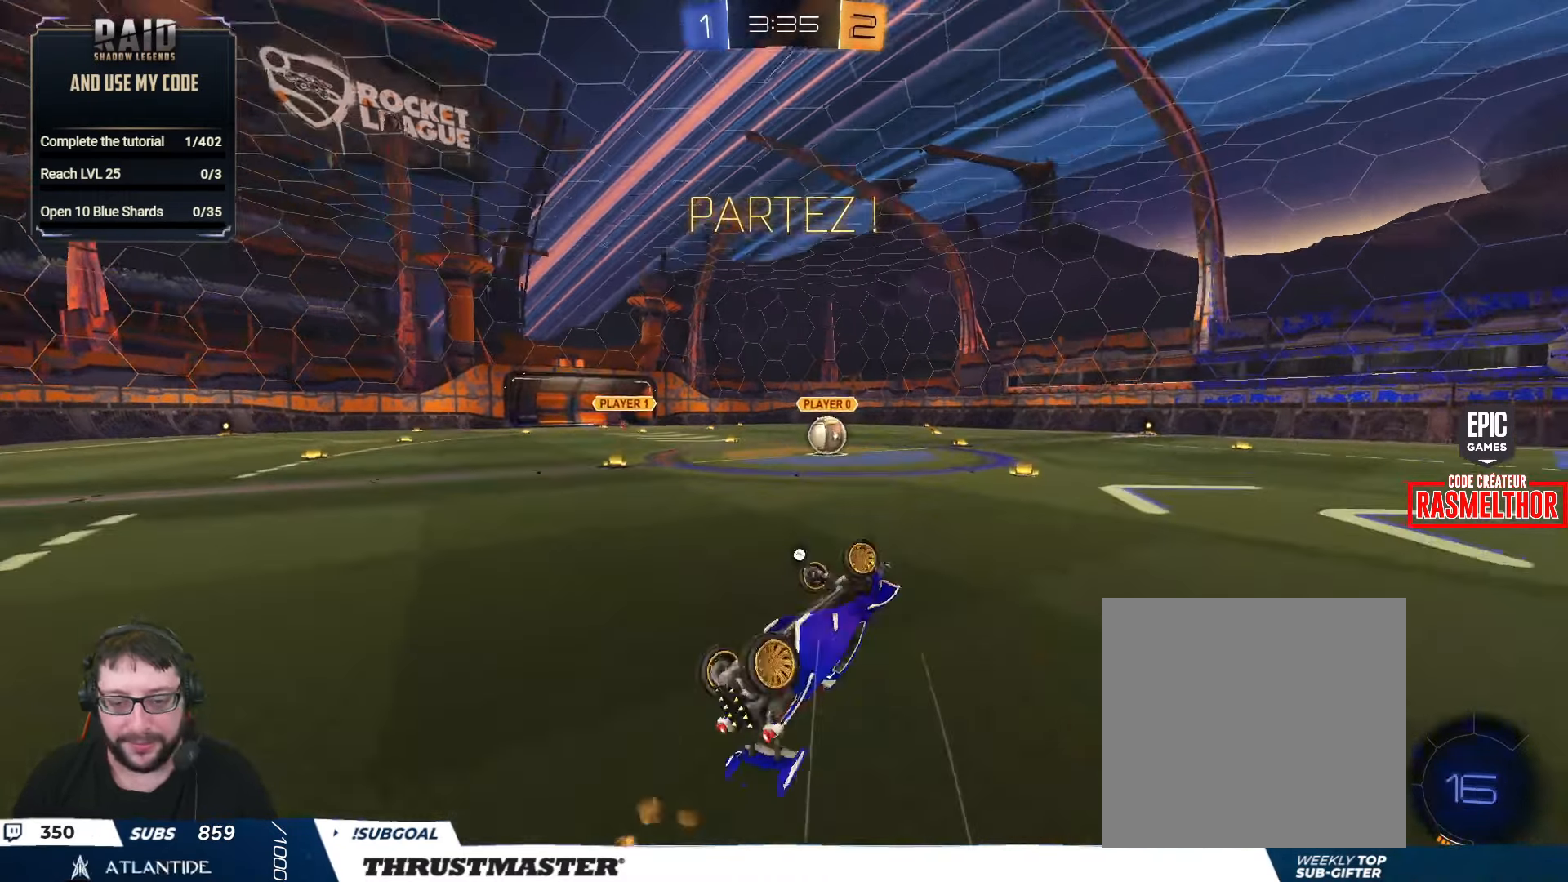
{"buttons": ["B", "R2"], "left_stick": "center", "right_stick": "center", "events": [[234, "L2", "up"], [234, "left_stick", "right"], [417, "B", "down"], [434, "left_stick", "center"]]}
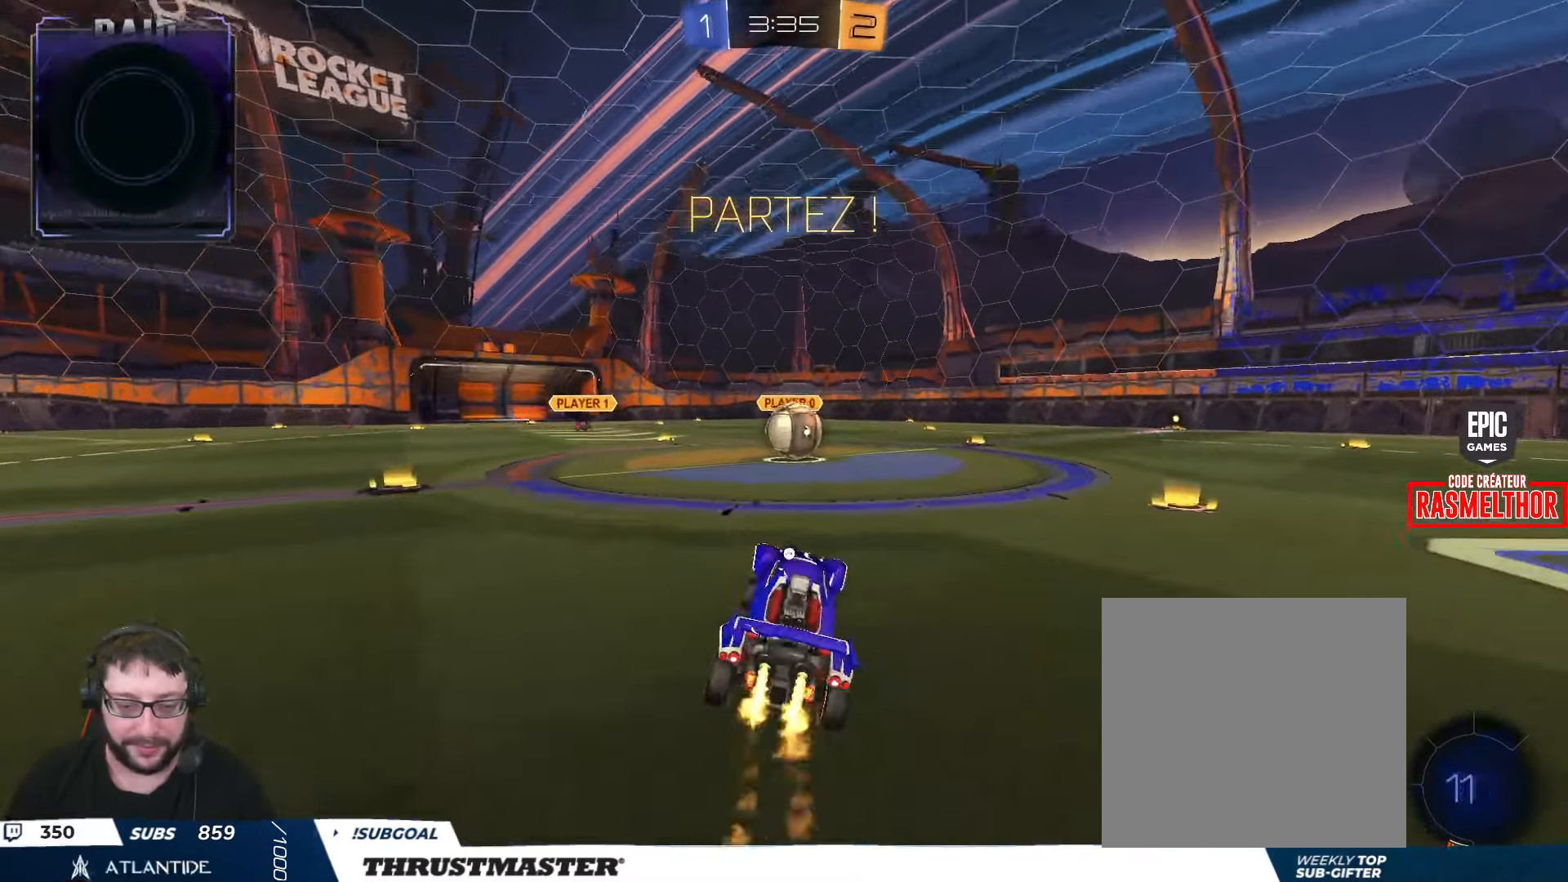
{"buttons": ["A", "L2", "R2"], "left_stick": "left", "right_stick": "center", "events": [[34, "left_stick", "right"], [134, "left_stick", "center"], [167, "B", "up"], [234, "left_stick", "left"], [250, "A", "down"], [284, "B", "down"], [350, "A", "up"], [367, "B", "up"], [450, "A", "down"], [450, "L2", "down"]]}
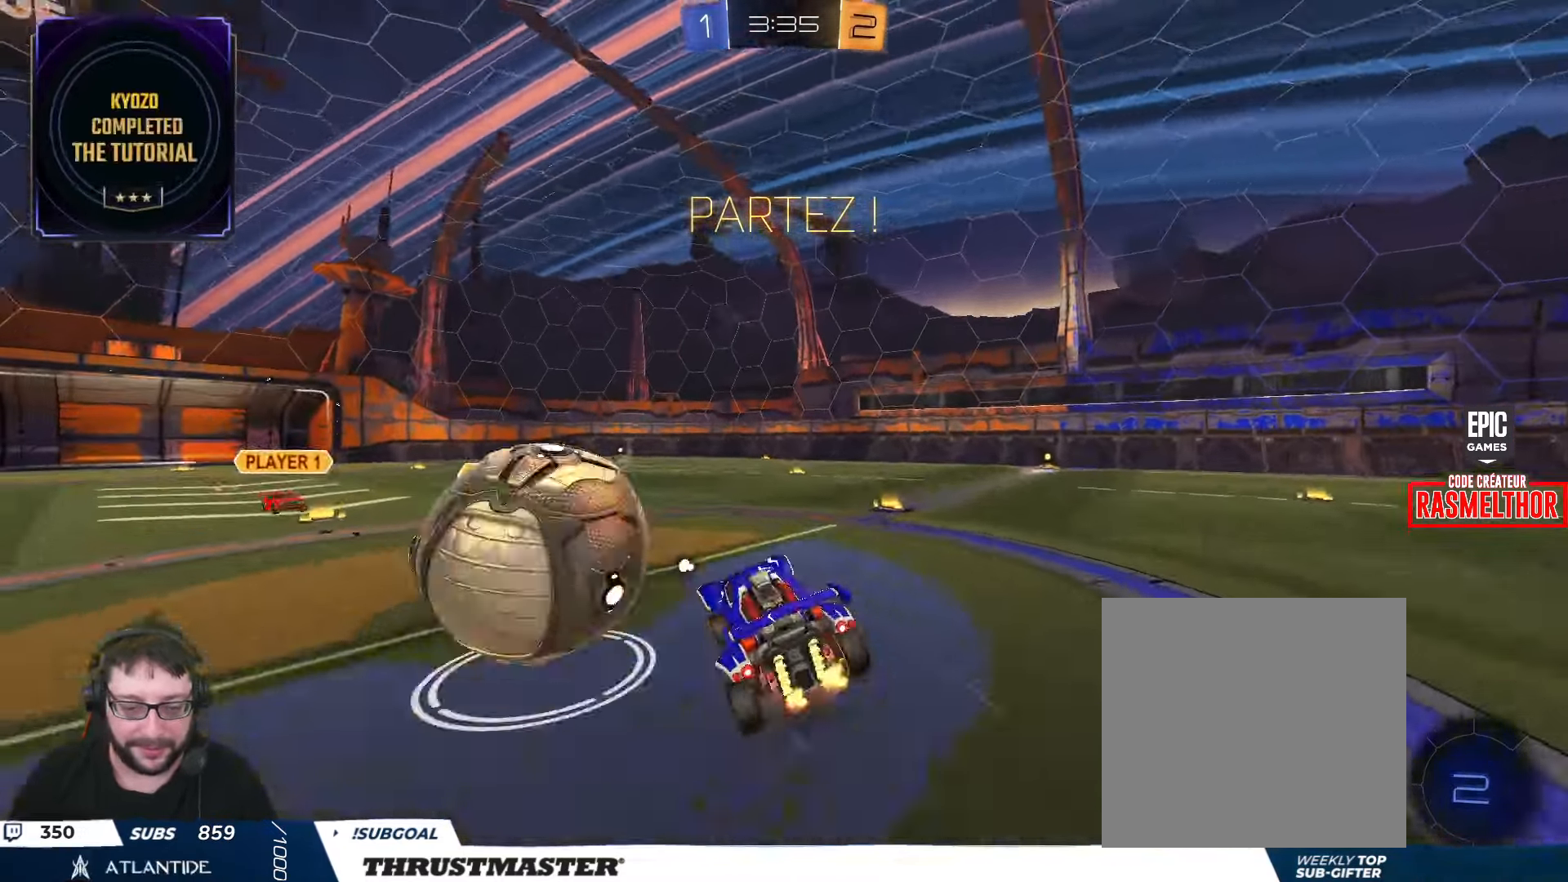
{"buttons": ["L2", "R2"], "left_stick": "down-left", "right_stick": "center", "events": [[34, "A", "up"], [50, "left_stick", "down-left"], [300, "Y", "down"], [367, "Y", "up"]]}
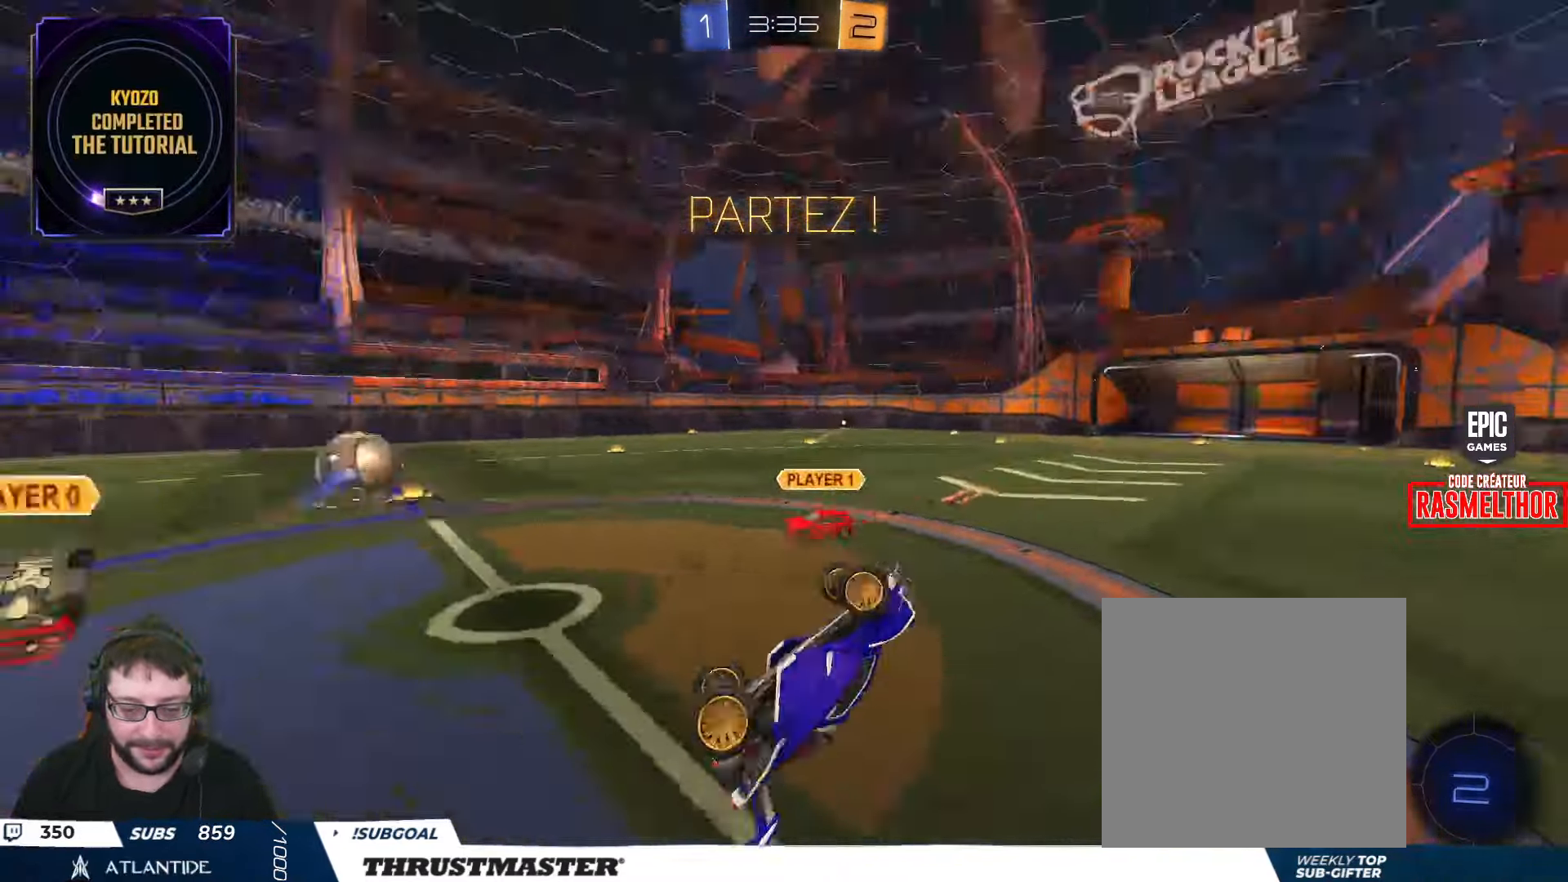
{"buttons": ["R2"], "left_stick": "center", "right_stick": "center", "events": [[17, "left_stick", "up-left"], [317, "L2", "up"], [350, "left_stick", "up-right"], [434, "Y", "down"], [484, "left_stick", "center"], [500, "Y", "up"]]}
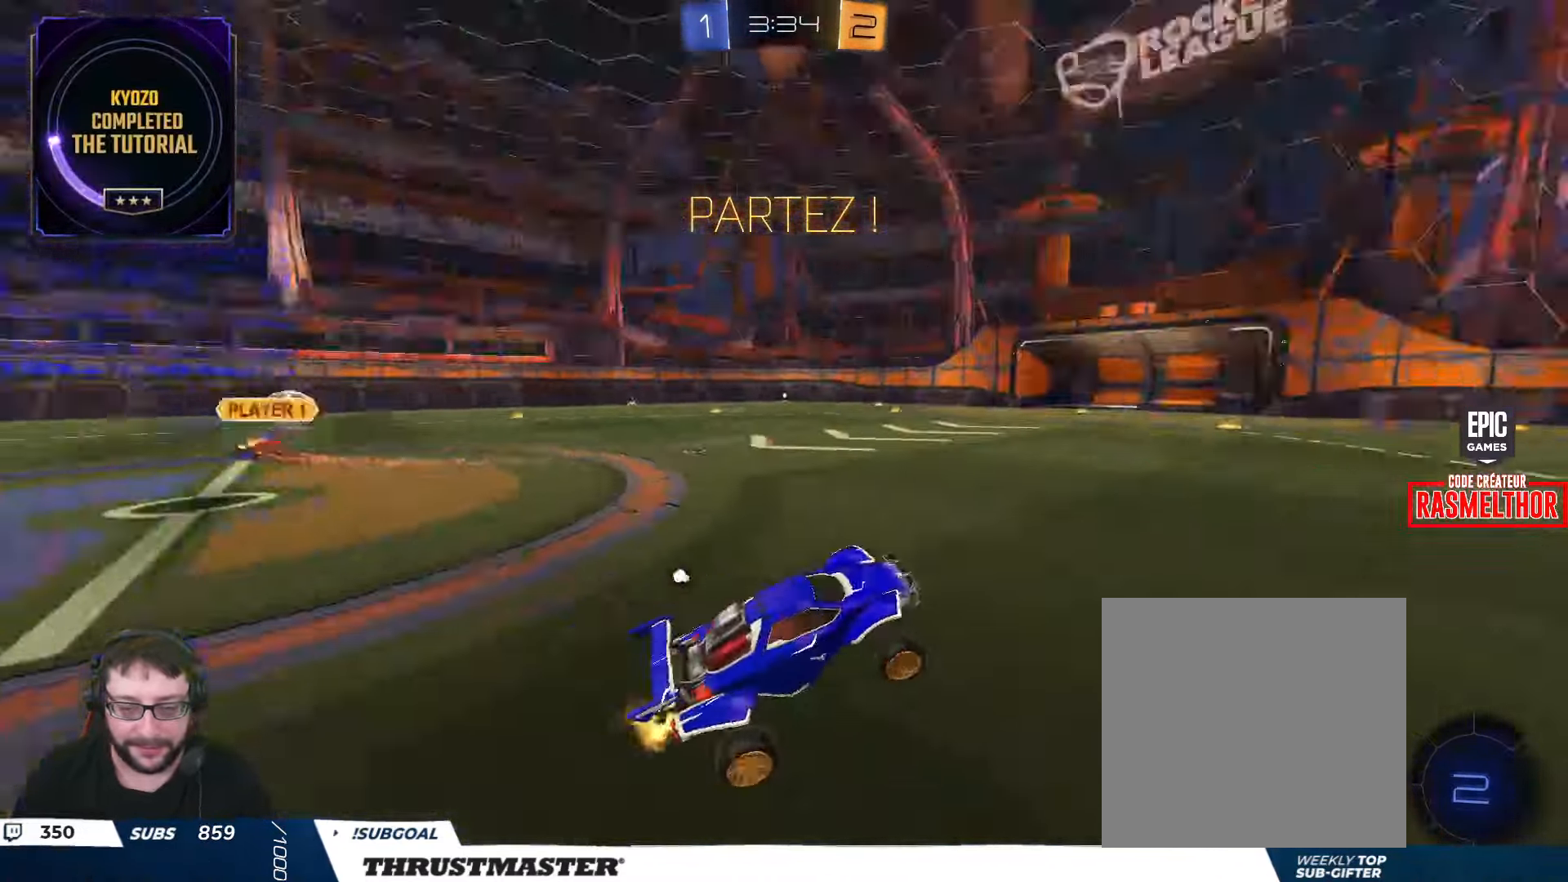
{"buttons": ["R2"], "left_stick": "up-right", "right_stick": "center", "events": [[100, "left_stick", "up-right"]]}
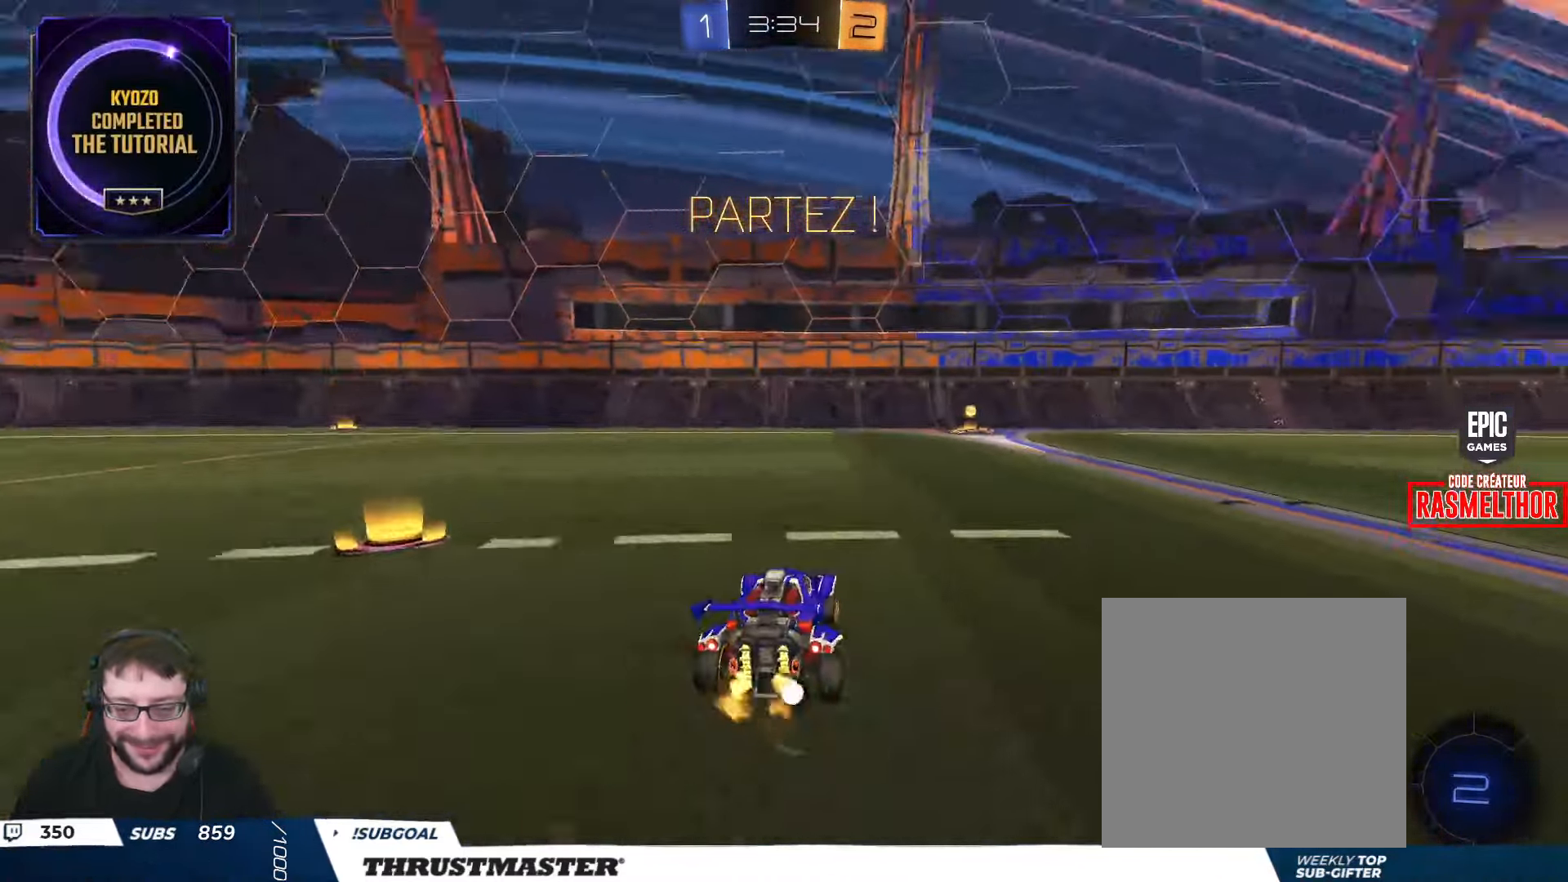
{"buttons": ["Y", "L2", "R2"], "left_stick": "up-right", "right_stick": "center", "events": [[34, "left_stick", "left"], [67, "A", "down"], [134, "L2", "down"], [134, "left_stick", "up-right"], [233, "A", "up"], [483, "Y", "down"]]}
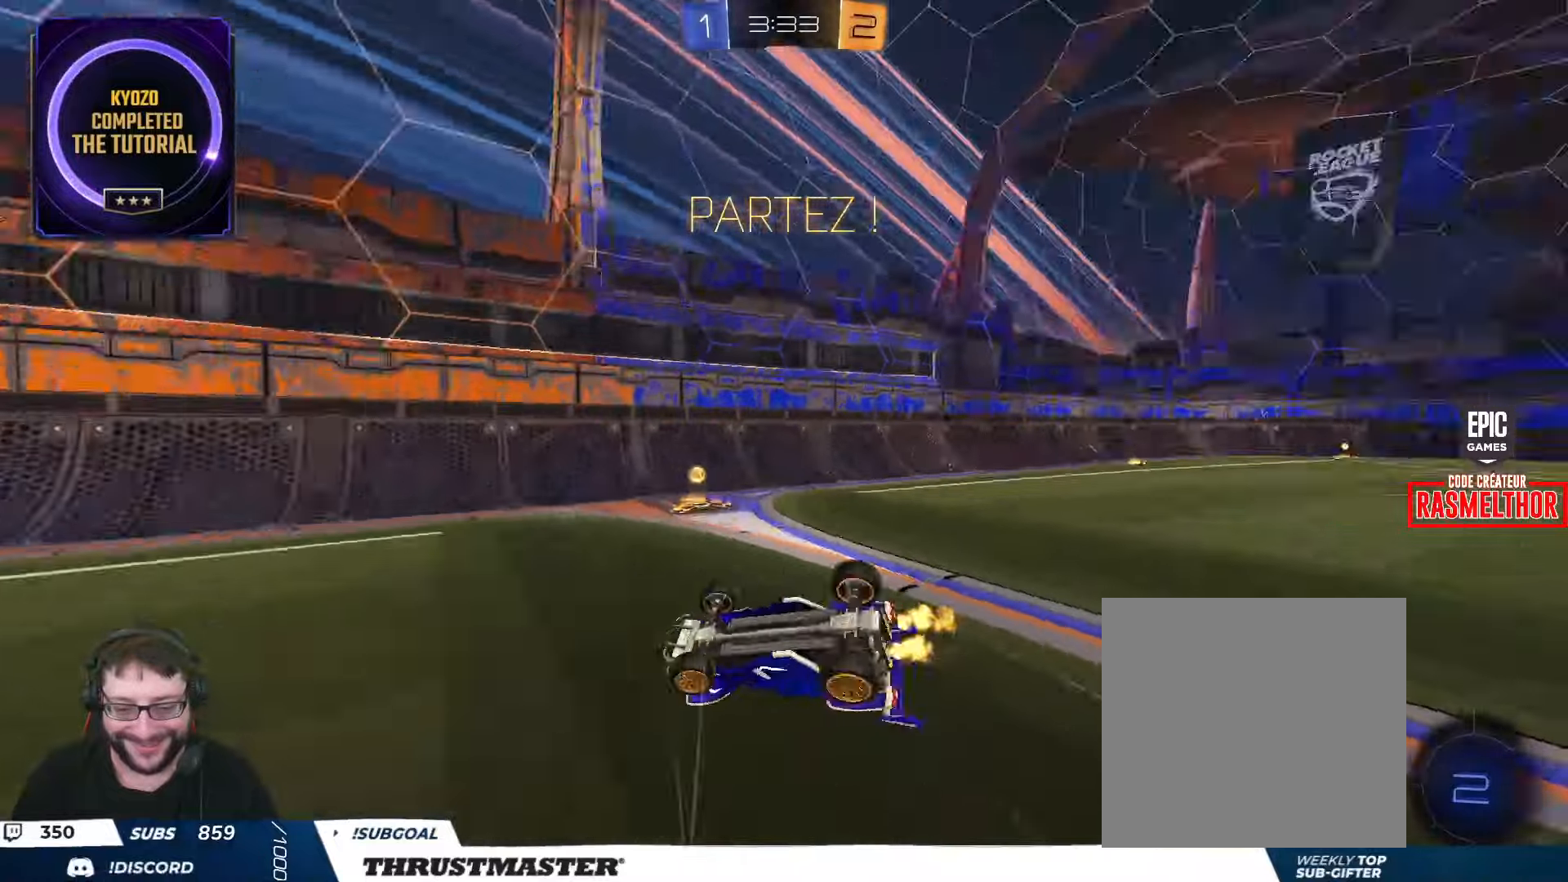
{"buttons": ["R2"], "left_stick": "up-right", "right_stick": "center", "events": [[50, "Y", "up"], [166, "L2", "up"]]}
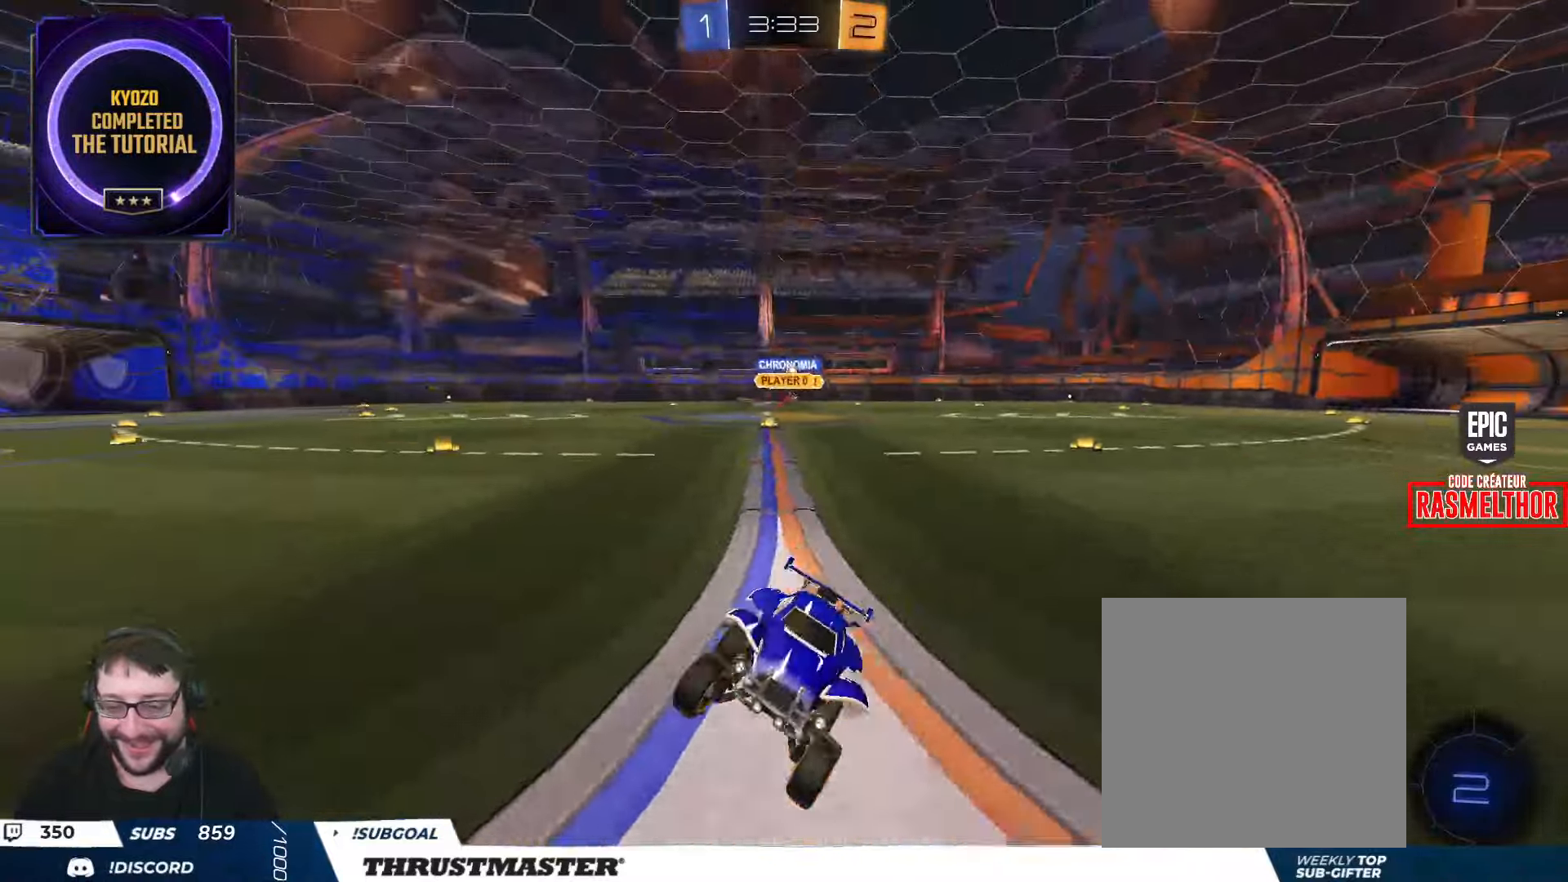
{"buttons": ["R2"], "left_stick": "up-right", "right_stick": "center", "events": [[266, "L2", "down"], [400, "L2", "up"]]}
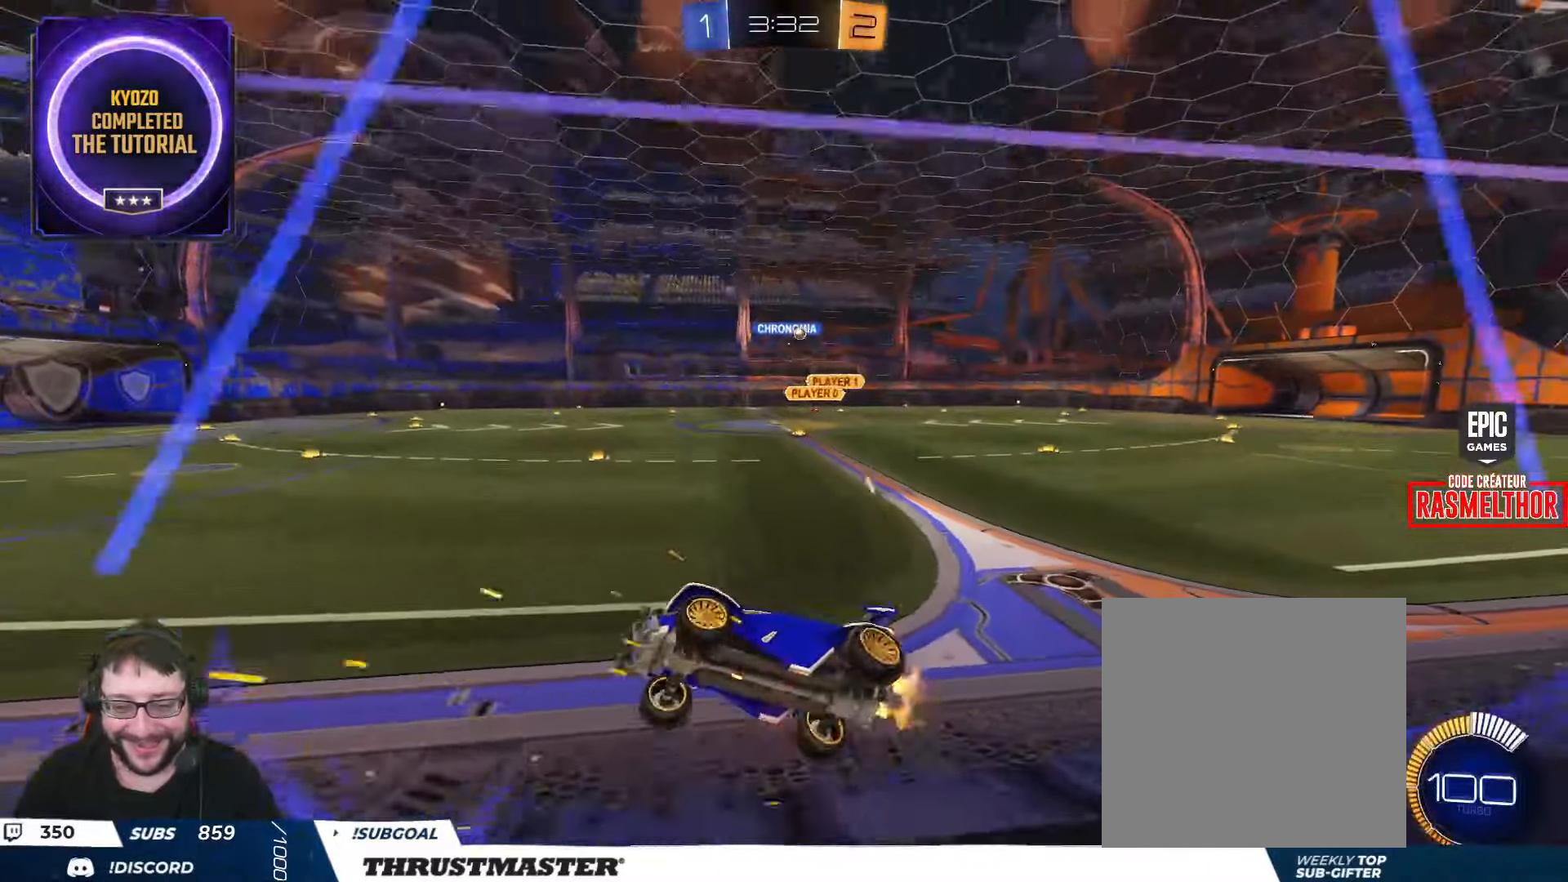
{"buttons": ["R2"], "left_stick": "up-right", "right_stick": "center", "events": [[150, "L2", "down"], [266, "L2", "up"]]}
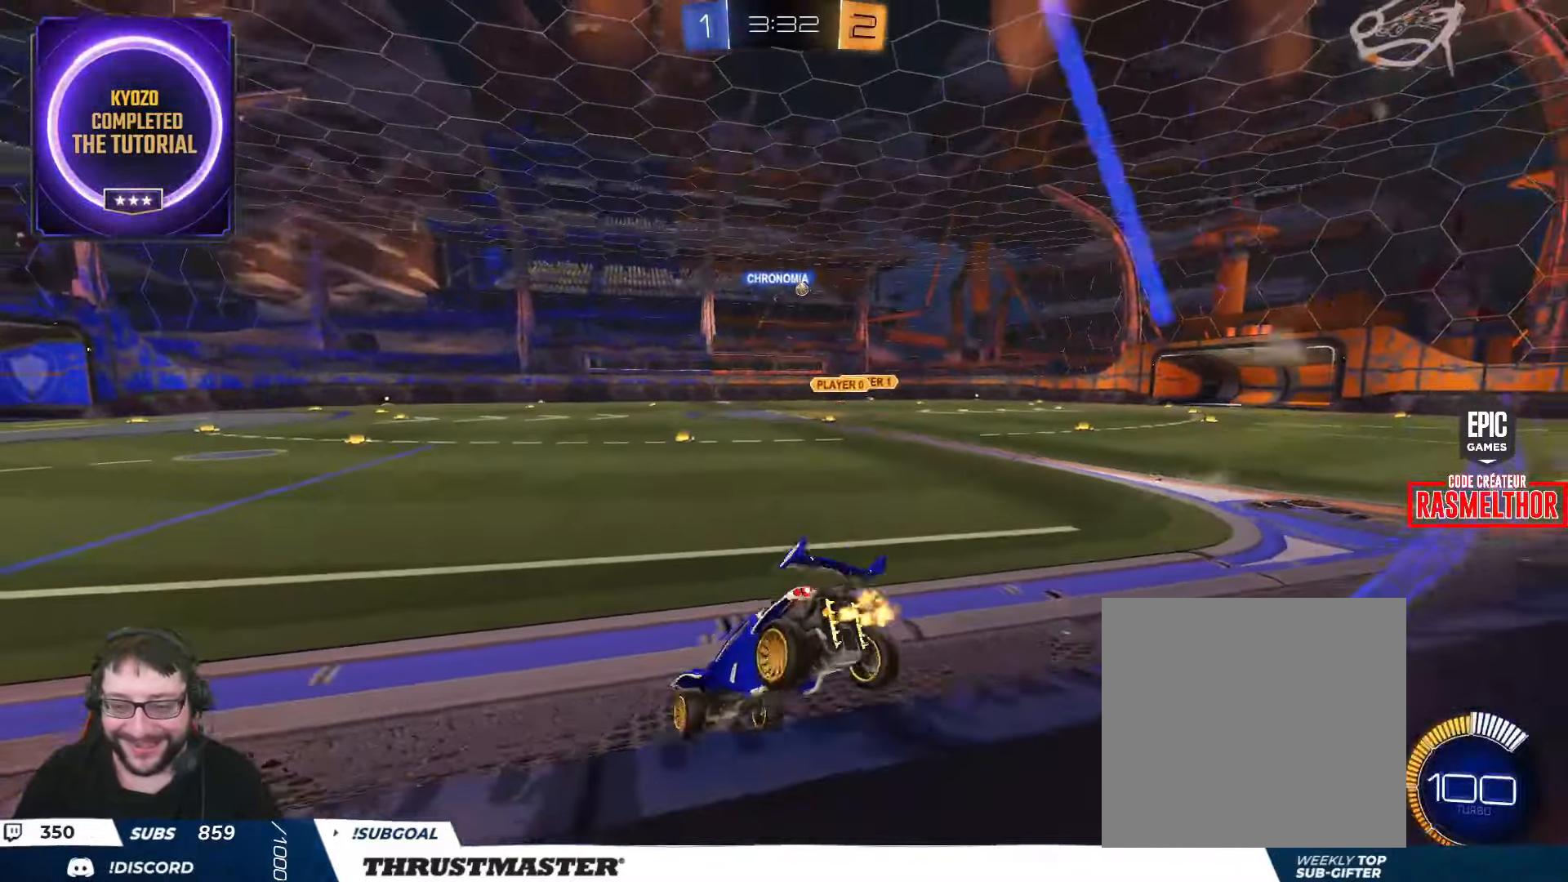
{"buttons": ["A", "B", "L2", "R2"], "left_stick": "up-right", "right_stick": "center", "events": [[150, "left_stick", "right"], [200, "B", "down"], [366, "A", "down"], [366, "left_stick", "center"], [433, "A", "up"], [433, "L2", "down"], [433, "left_stick", "up-right"], [483, "A", "down"]]}
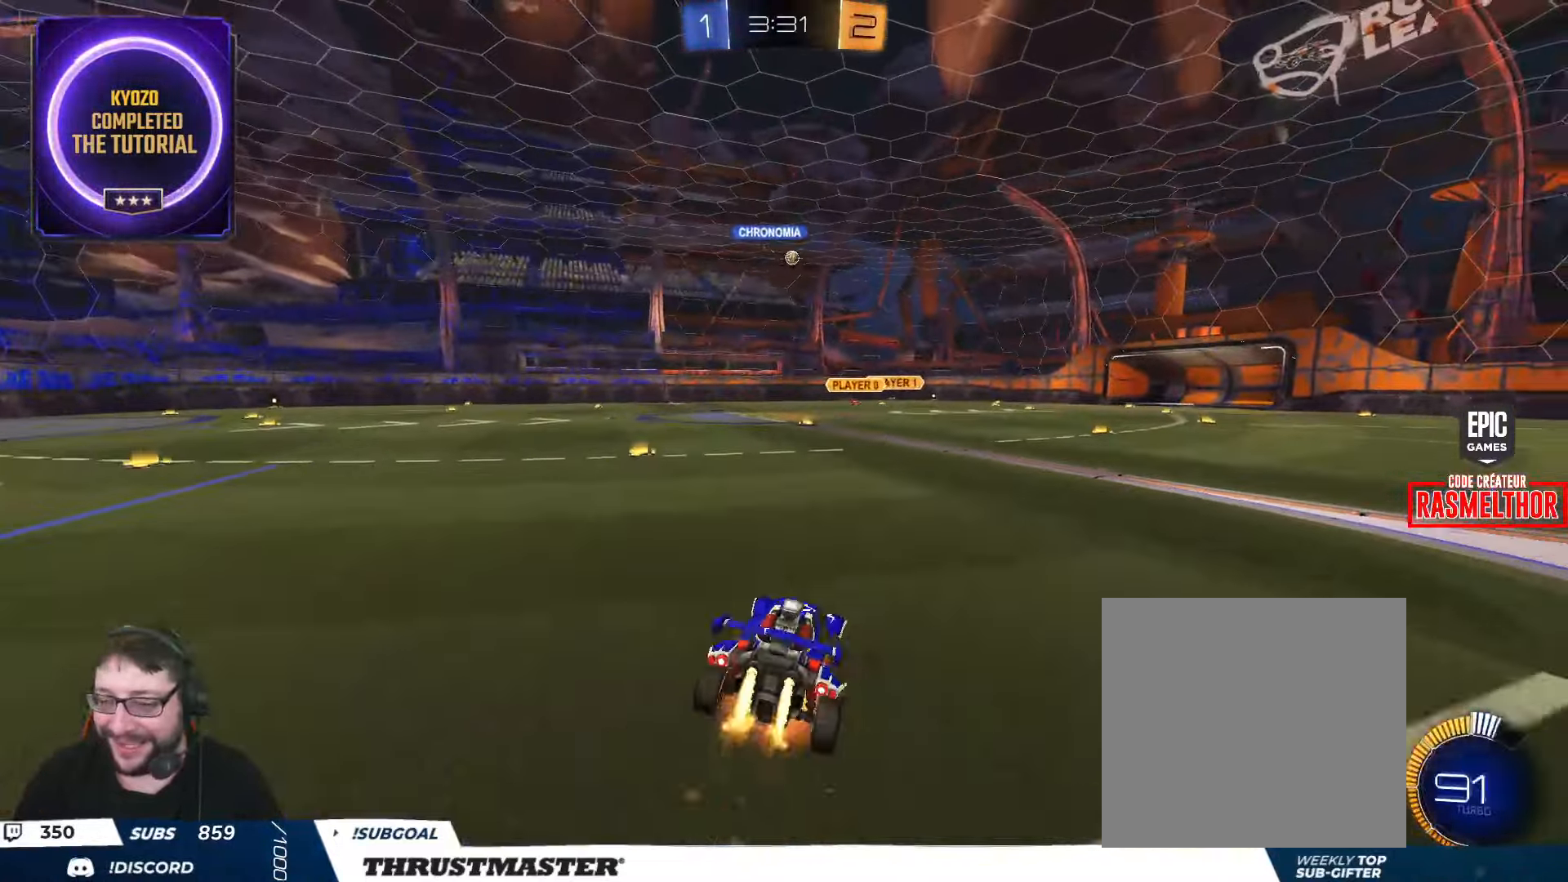
{"buttons": ["B", "Y", "L2", "R2"], "left_stick": "down-right", "right_stick": "center", "events": [[33, "left_stick", "down"], [83, "A", "up"], [133, "left_stick", "down-right"], [233, "Y", "down"], [333, "Y", "up"], [350, "B", "up"], [483, "B", "down"], [500, "Y", "down"]]}
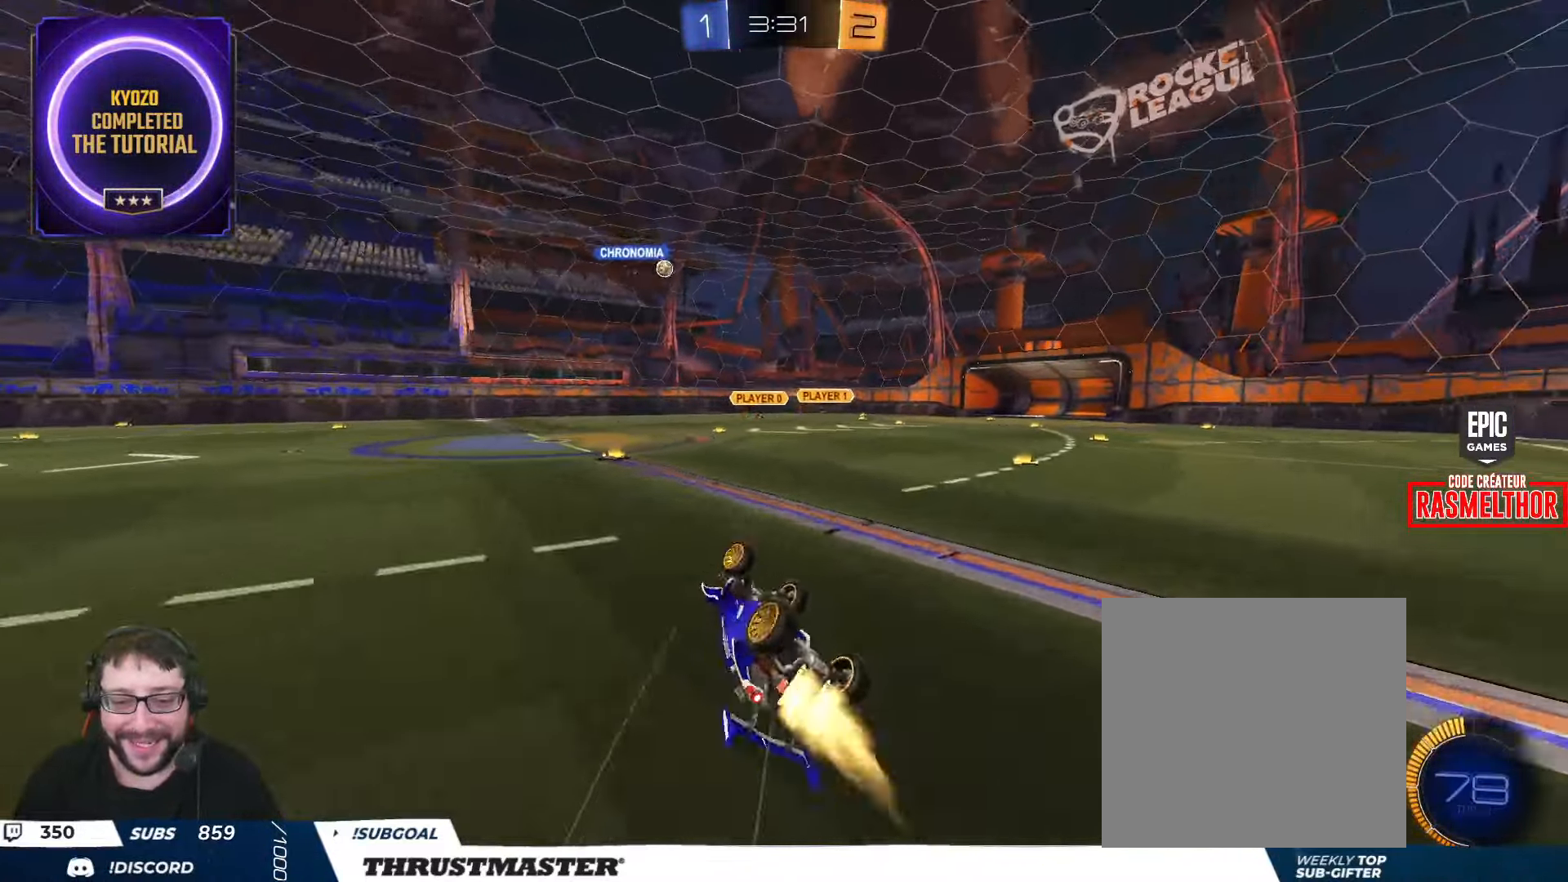
{"buttons": ["R2"], "left_stick": "center", "right_stick": "center", "events": [[100, "B", "up"], [100, "Y", "up"], [166, "L2", "up"], [183, "left_stick", "center"], [250, "R2", "up"], [466, "R2", "down"]]}
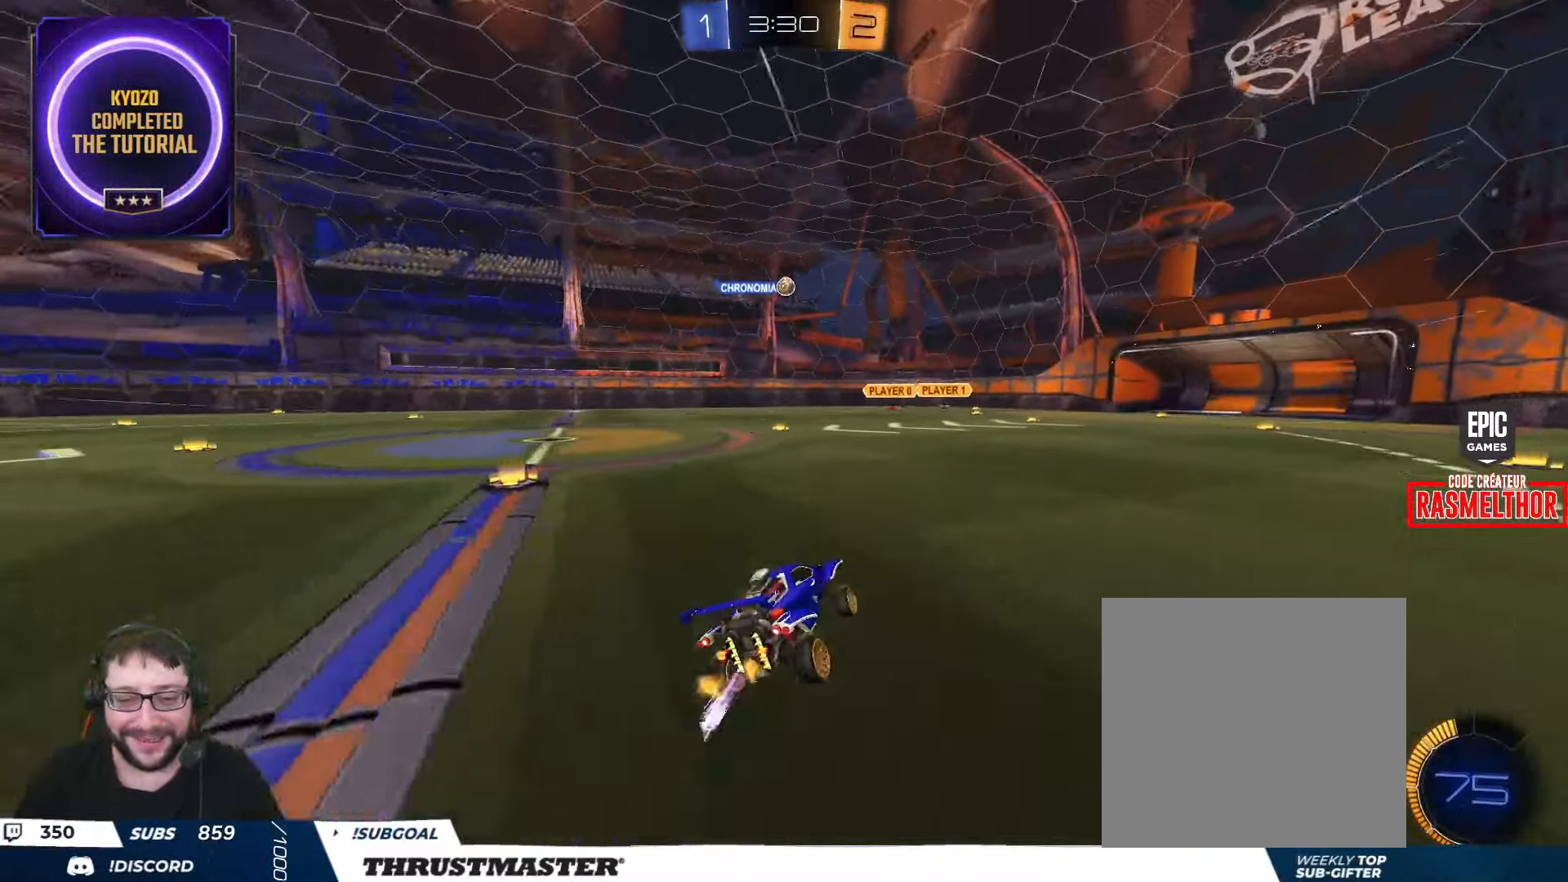
{"buttons": ["R2"], "left_stick": "center", "right_stick": "center", "events": [[150, "left_stick", "left"], [416, "left_stick", "center"]]}
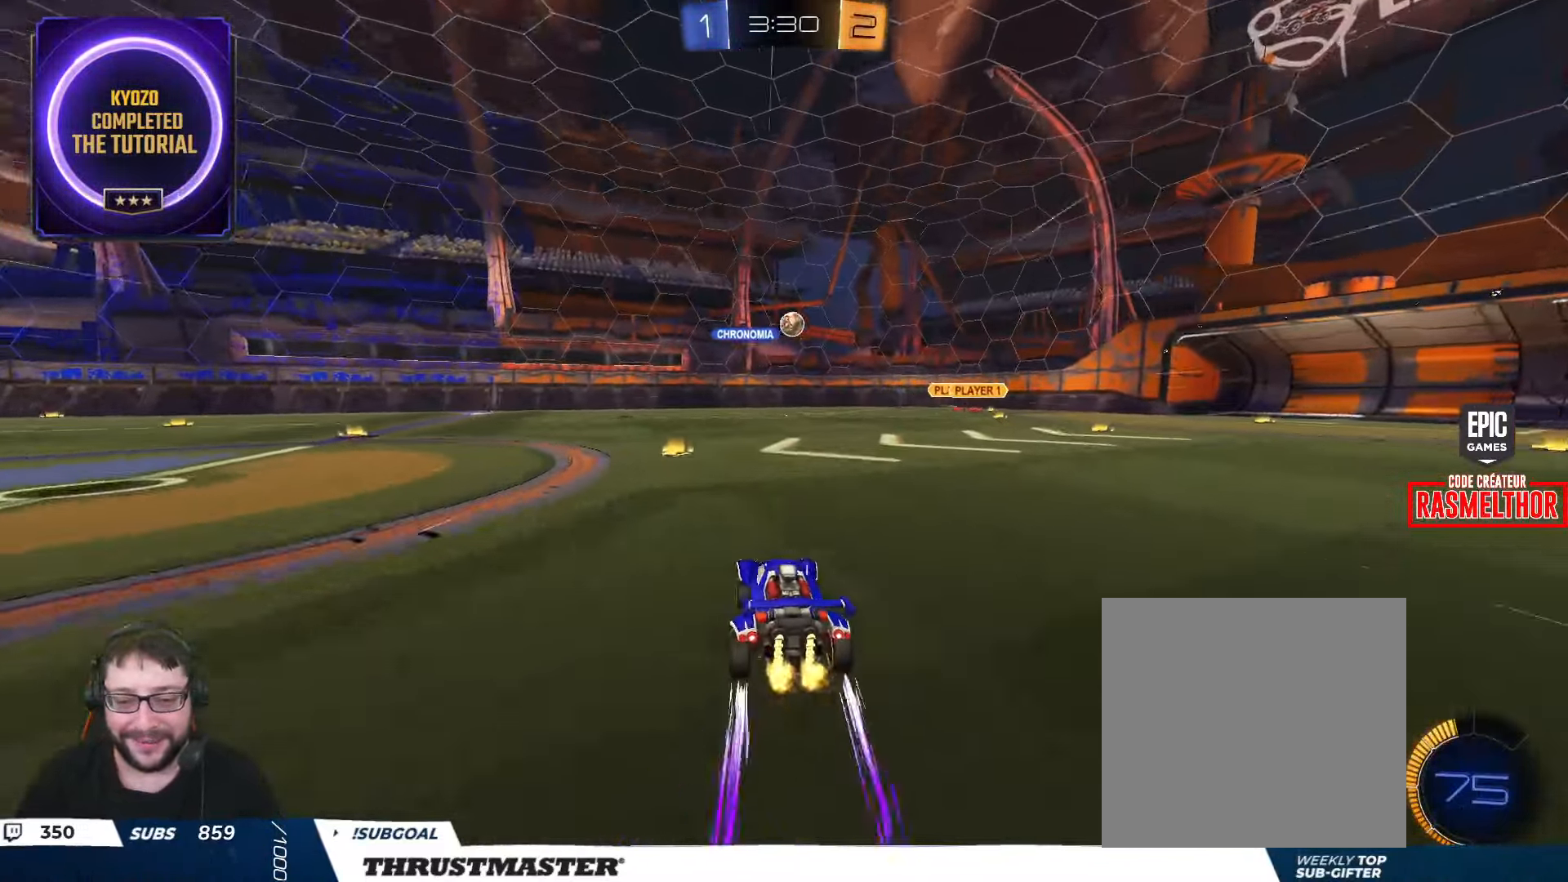
{"buttons": [], "left_stick": "right", "right_stick": "center", "events": [[33, "R2", "up"], [100, "left_stick", "left"], [283, "left_stick", "center"], [333, "left_stick", "down"], [500, "left_stick", "right"]]}